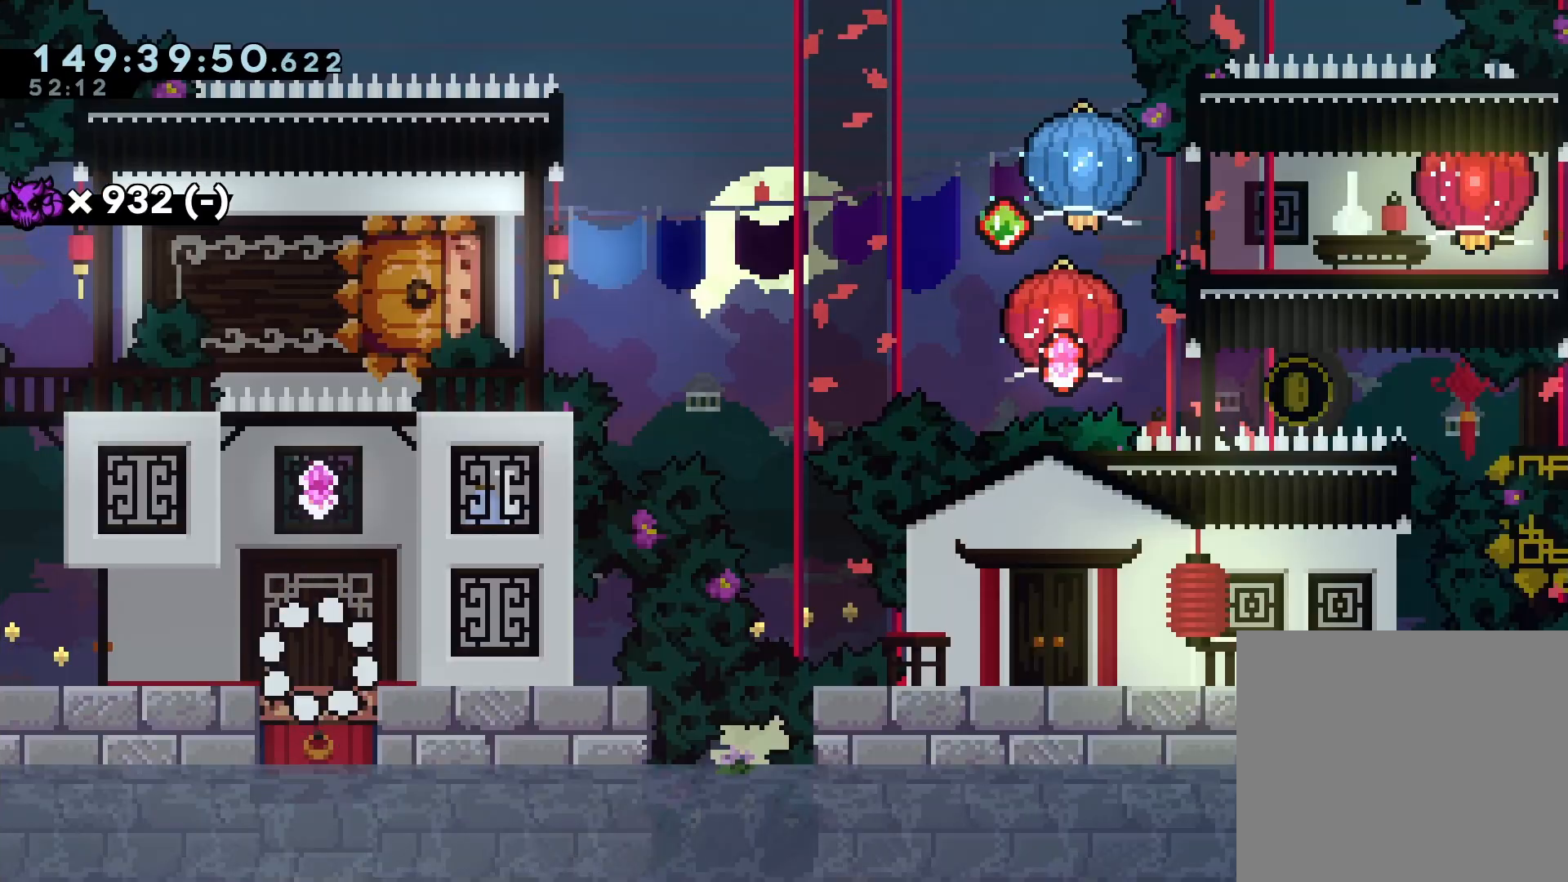
Gameplay with a controller (PlayStation layout); each line is a JSON object with the inputs held at the frame after it. "events" lists button and stick changes between this image and that frame as [ms after this image, input, new state], when the widget could be followed in between. Not read: left_stick right_stick.
{"buttons": ["CROSS", "R1"], "events": [[233, "DPAD_DOWN", "down"], [267, "SQUARE", "down"], [367, "DPAD_DOWN", "up"], [367, "SQUARE", "up"], [500, "CROSS", "down"]]}
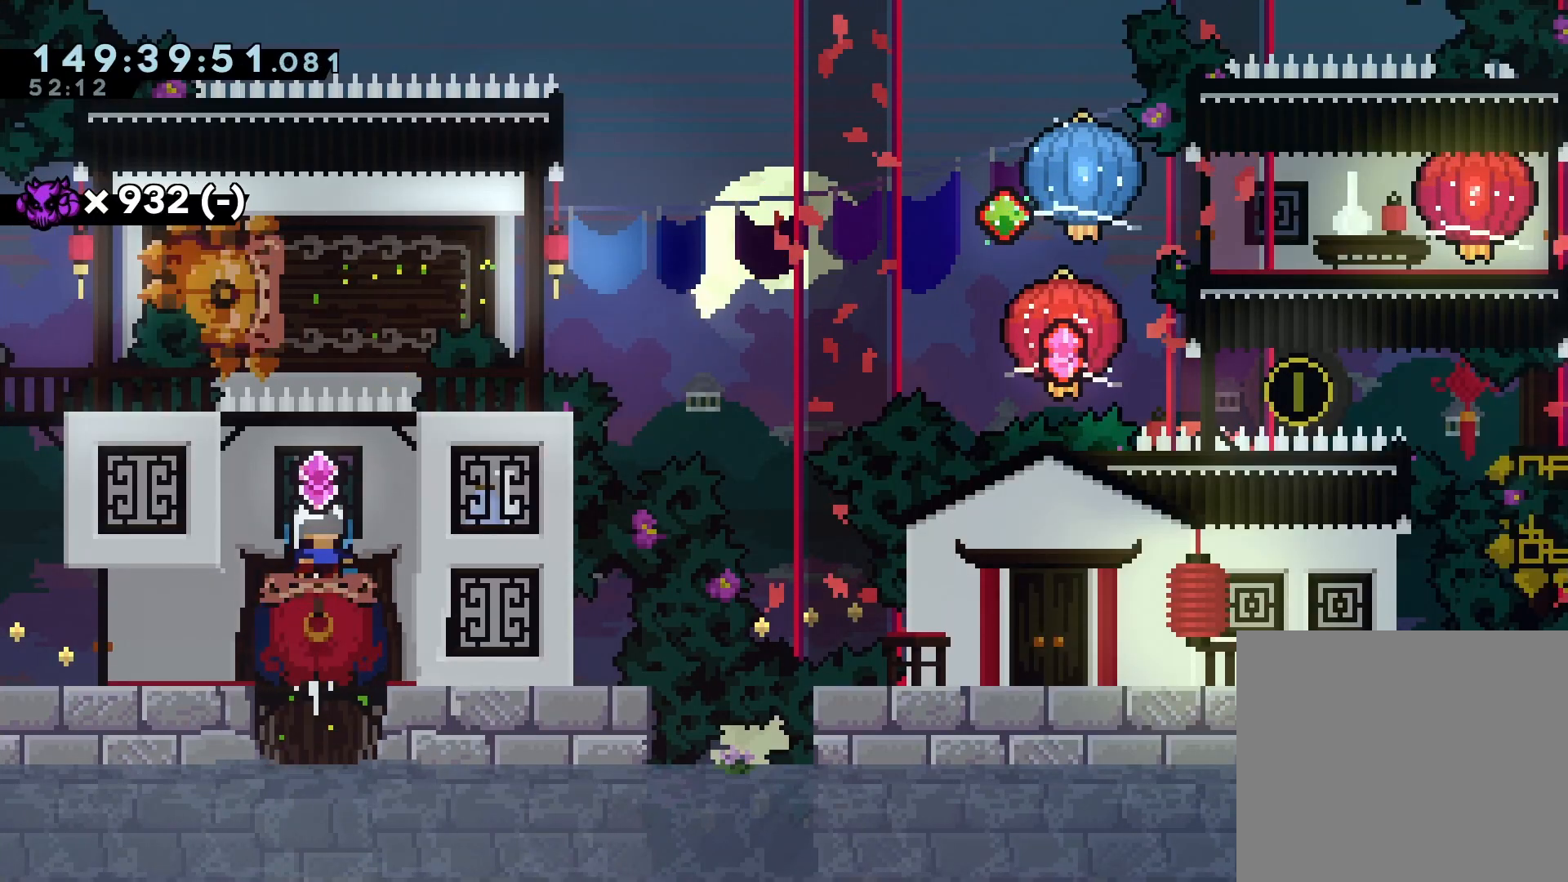
{"buttons": ["SQUARE", "R1"], "events": [[333, "CROSS", "up"], [367, "DPAD_LEFT", "down"], [433, "SQUARE", "down"], [500, "DPAD_LEFT", "up"]]}
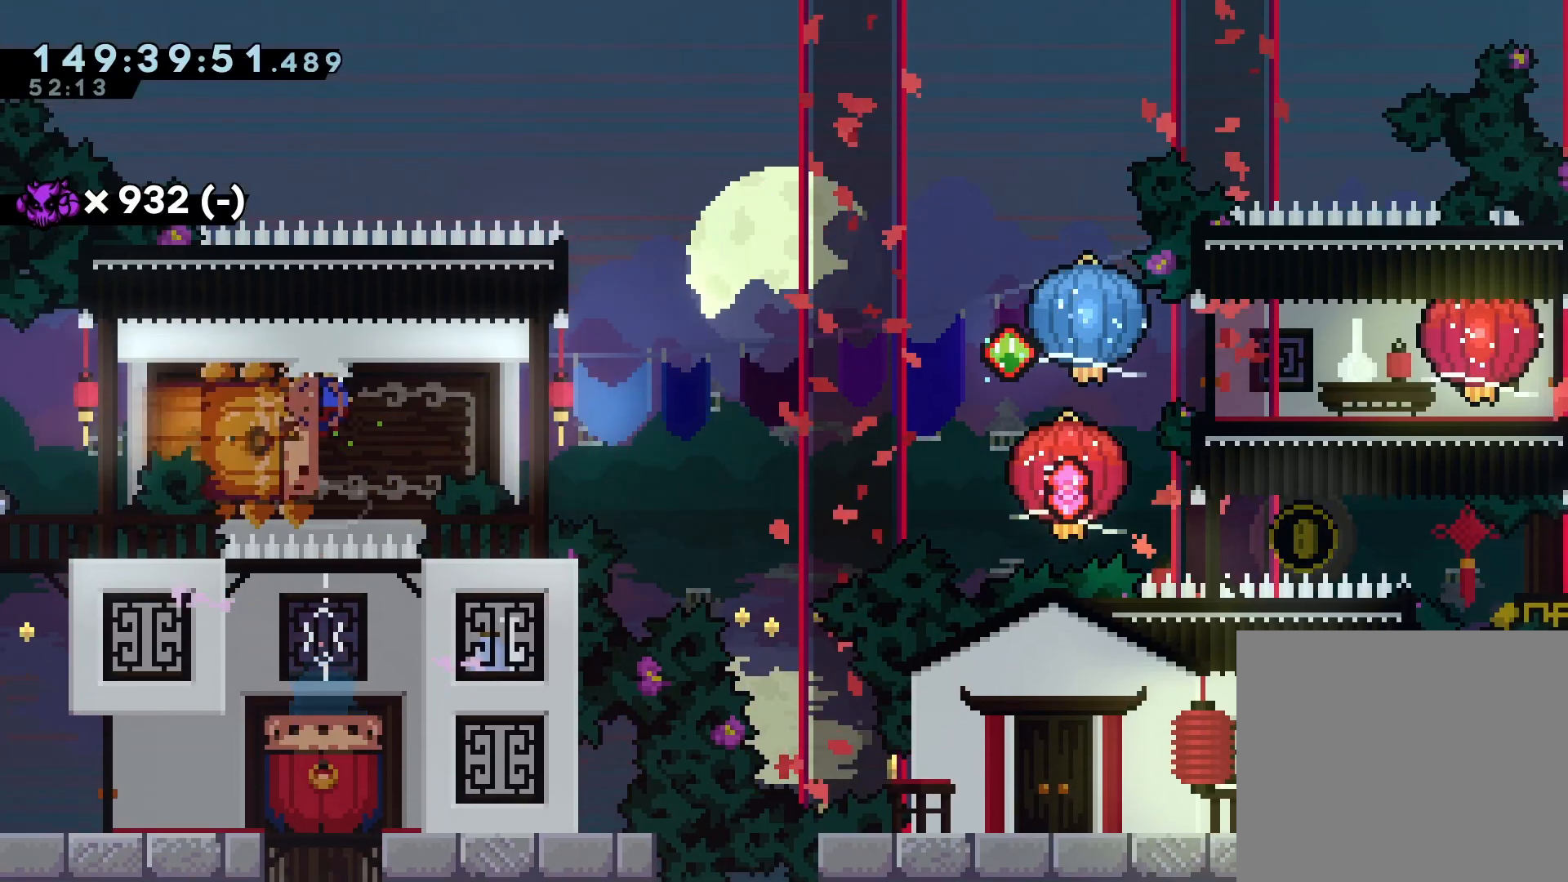
{"buttons": ["R1", "DPAD_RIGHT"], "events": [[33, "SQUARE", "up"], [67, "DPAD_RIGHT", "down"], [167, "CROSS", "down"], [200, "CIRCLE", "down"], [233, "CROSS", "up"], [367, "CIRCLE", "up"]]}
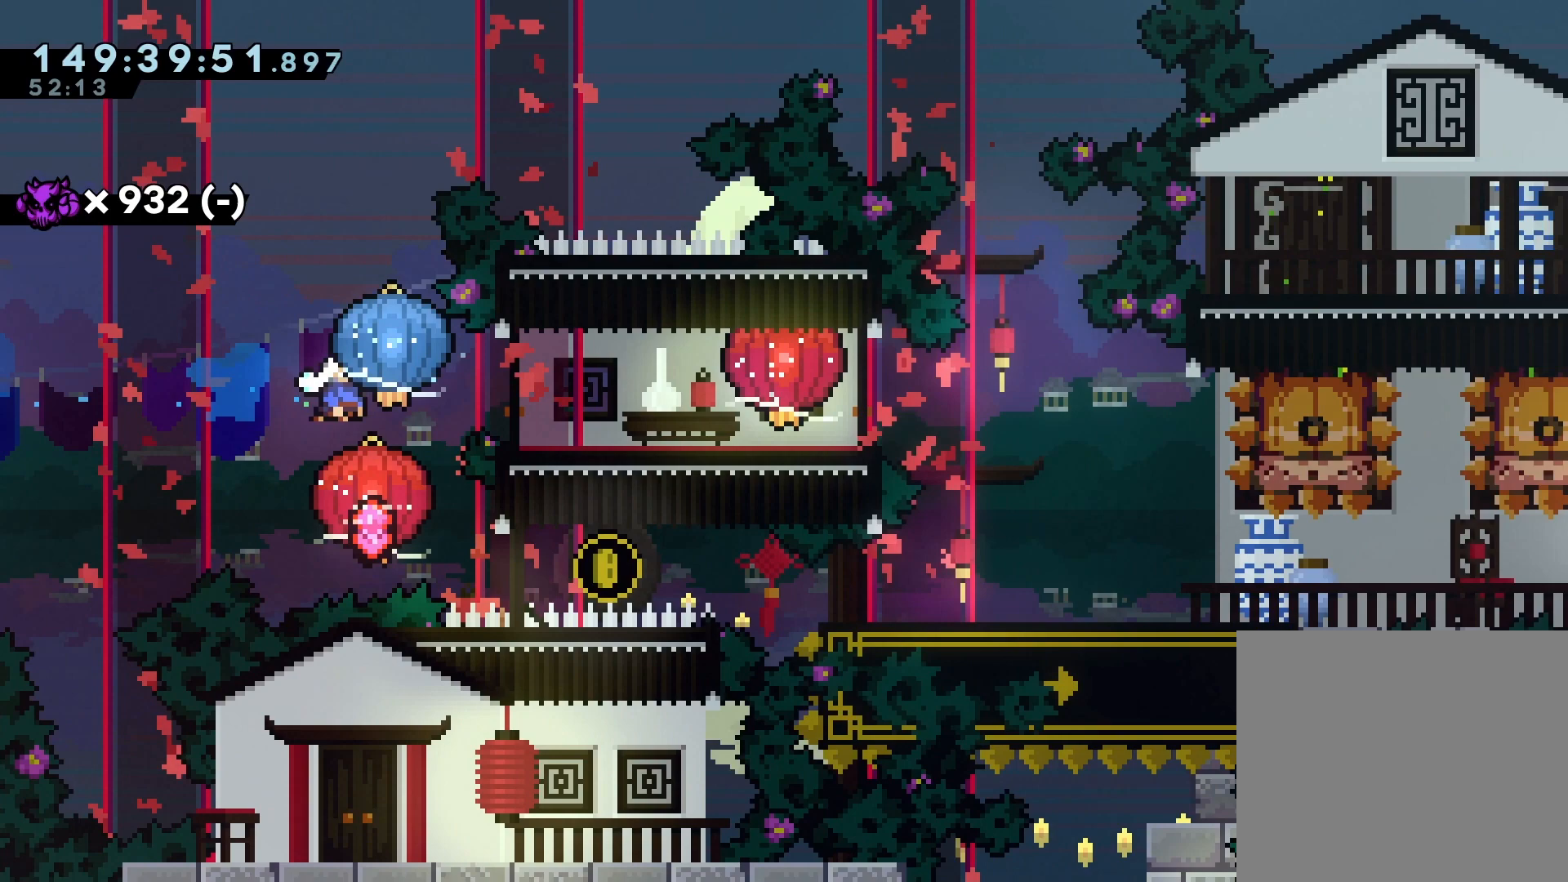
{"buttons": ["R1", "DPAD_RIGHT"], "events": [[167, "DPAD_DOWN", "down"], [200, "SQUARE", "down"], [367, "SQUARE", "up"], [500, "DPAD_DOWN", "up"]]}
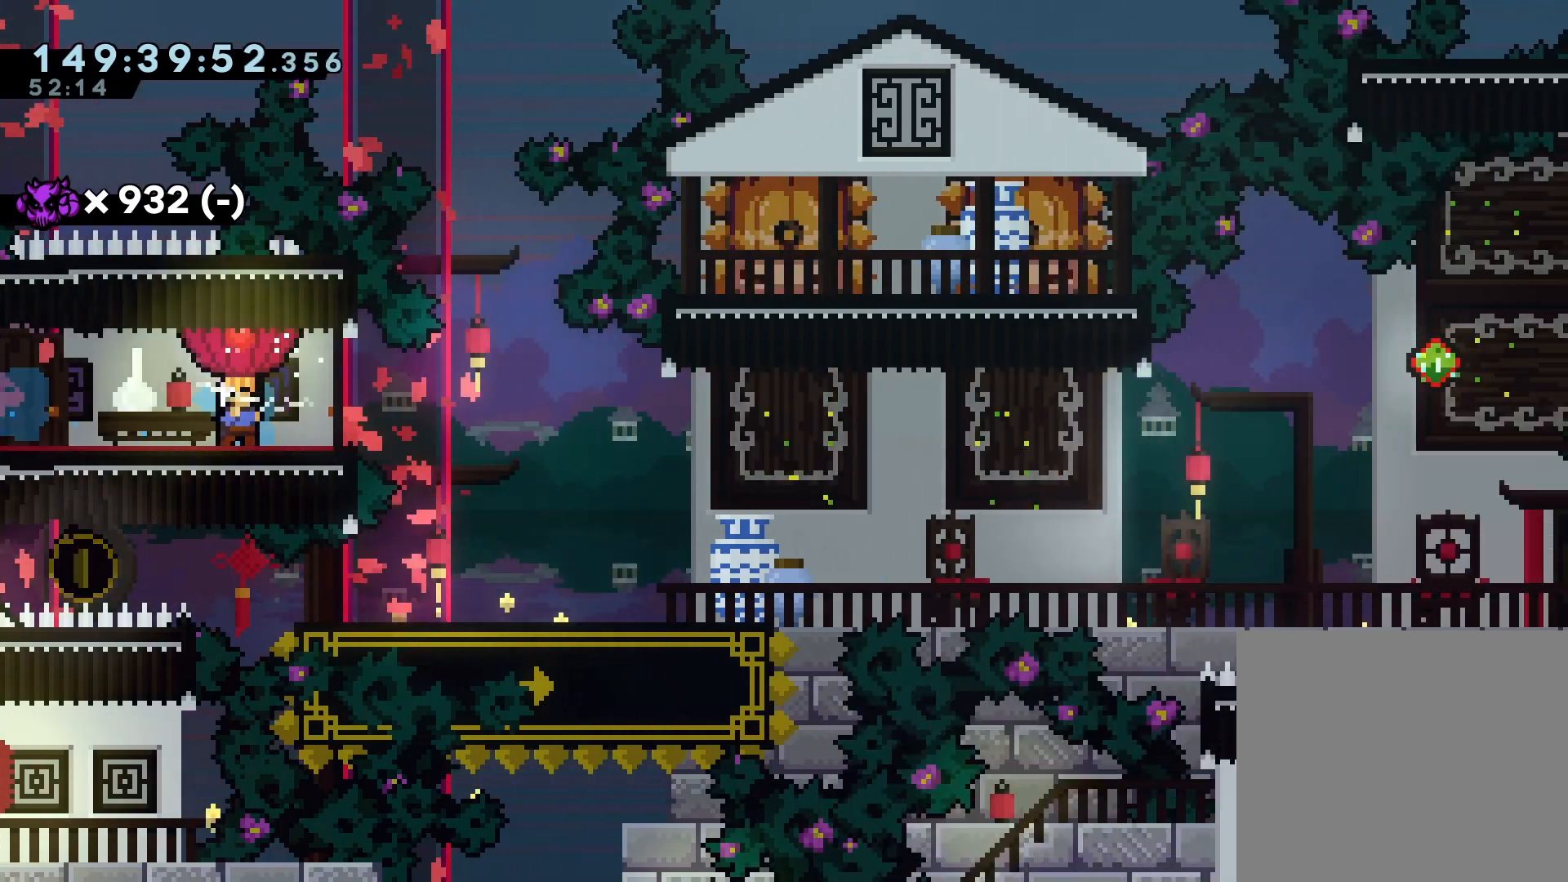
{"buttons": ["CROSS", "R1", "DPAD_DOWN", "DPAD_LEFT"], "events": [[133, "DPAD_UP", "down"], [267, "SQUARE", "down"], [367, "SQUARE", "up"], [400, "DPAD_RIGHT", "up"], [400, "DPAD_UP", "up"], [467, "DPAD_LEFT", "down"], [500, "CROSS", "down"], [500, "DPAD_DOWN", "down"]]}
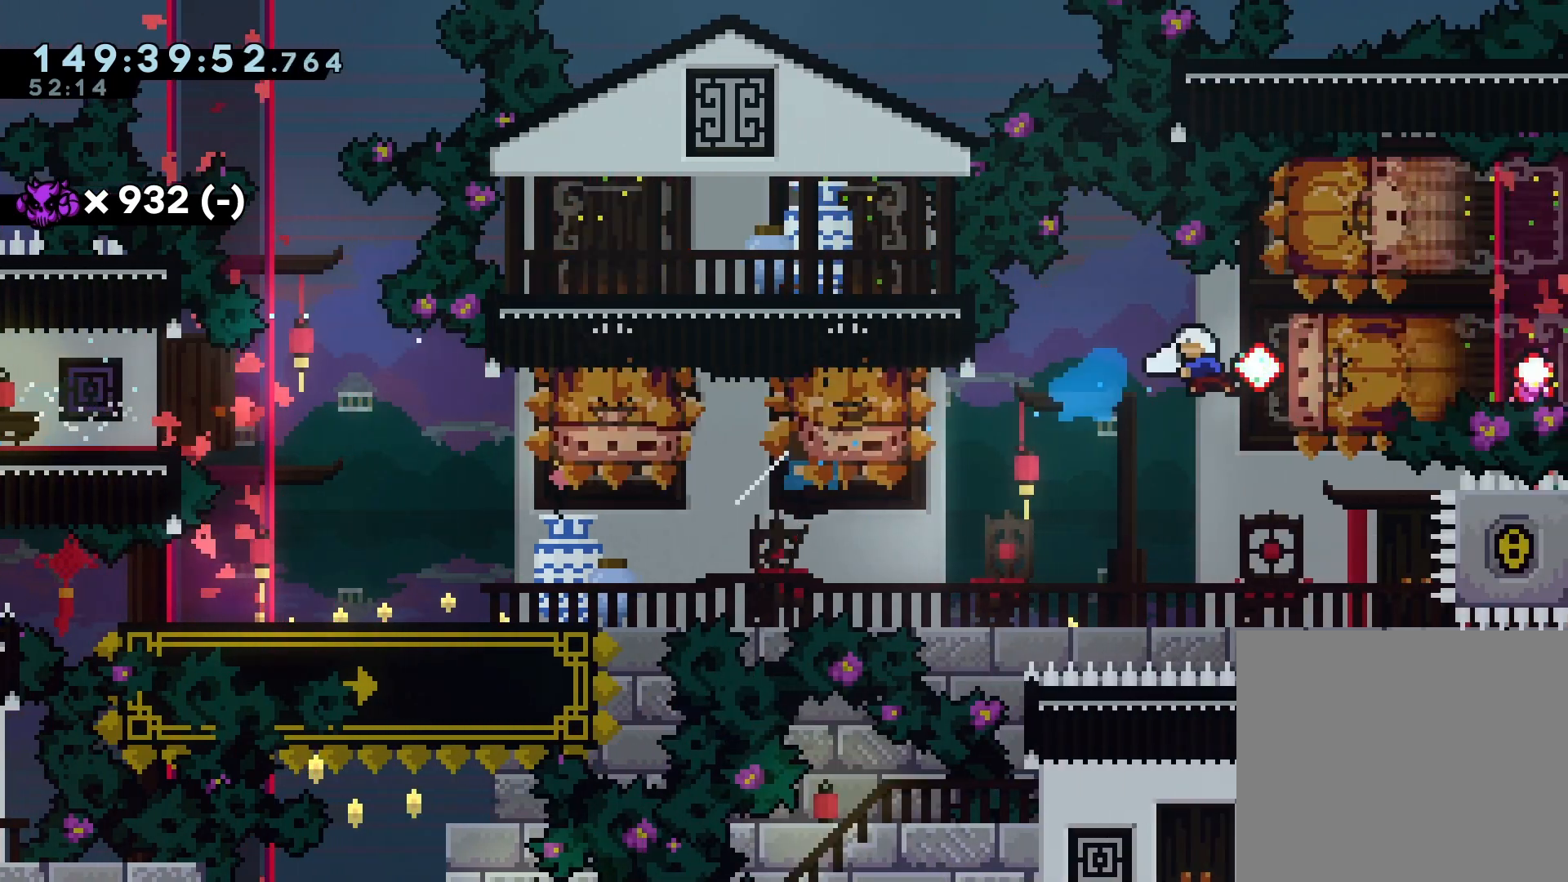
{"buttons": ["CROSS", "CIRCLE", "R1", "DPAD_UP", "DPAD_LEFT"], "events": [[67, "CIRCLE", "down"], [67, "CROSS", "up"], [200, "CIRCLE", "up"], [367, "DPAD_DOWN", "up"], [400, "DPAD_UP", "down"], [467, "CROSS", "down"], [500, "CIRCLE", "down"]]}
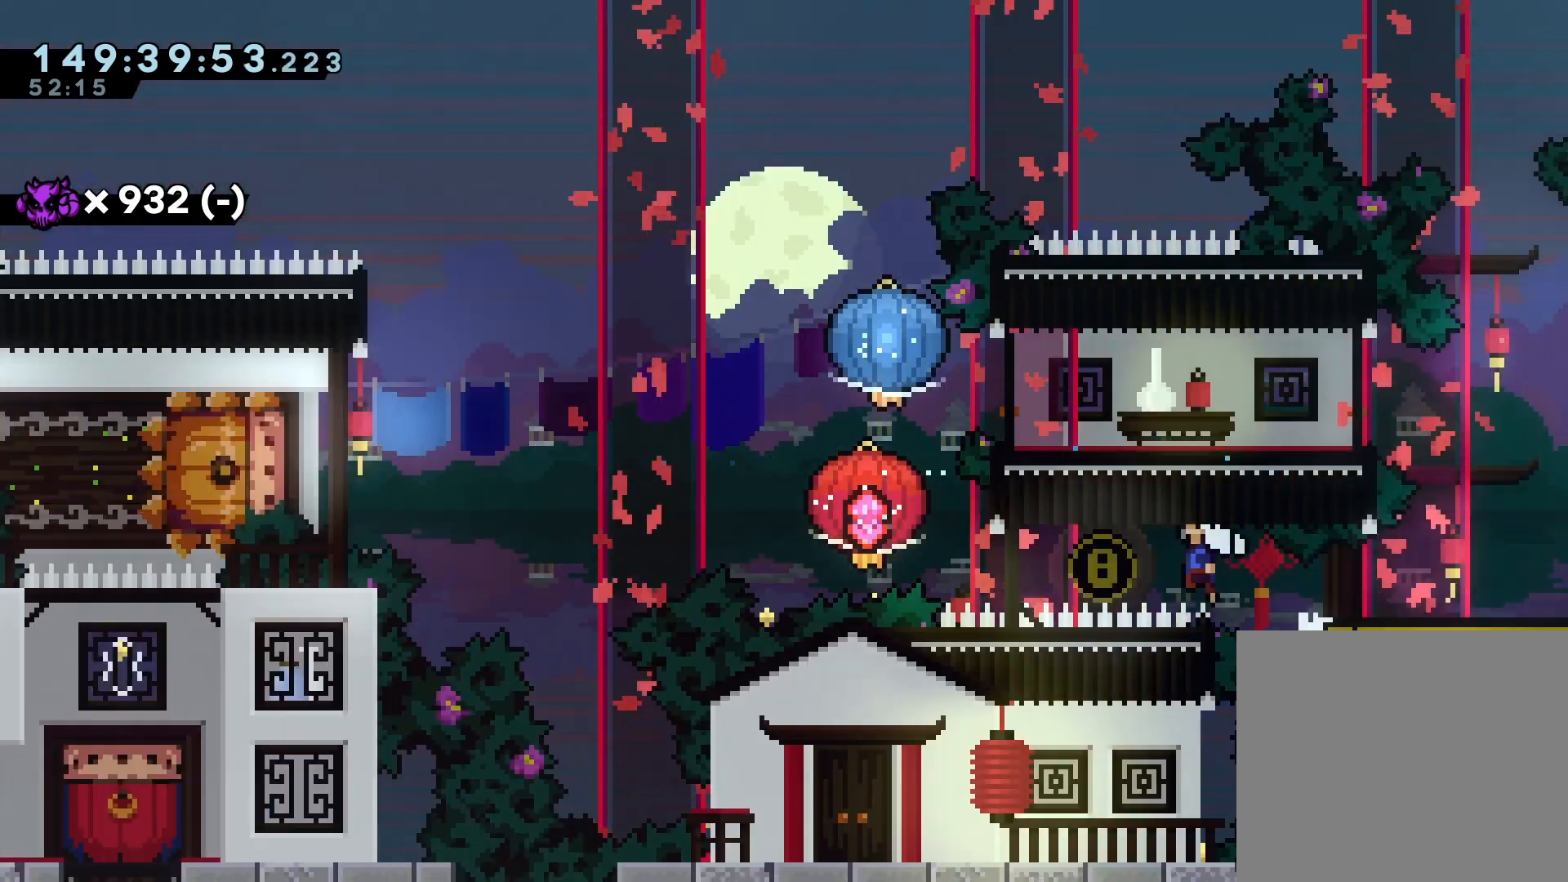
{"buttons": ["R1", "DPAD_LEFT"], "events": [[33, "CROSS", "up"], [167, "CIRCLE", "up"], [333, "DPAD_UP", "up"]]}
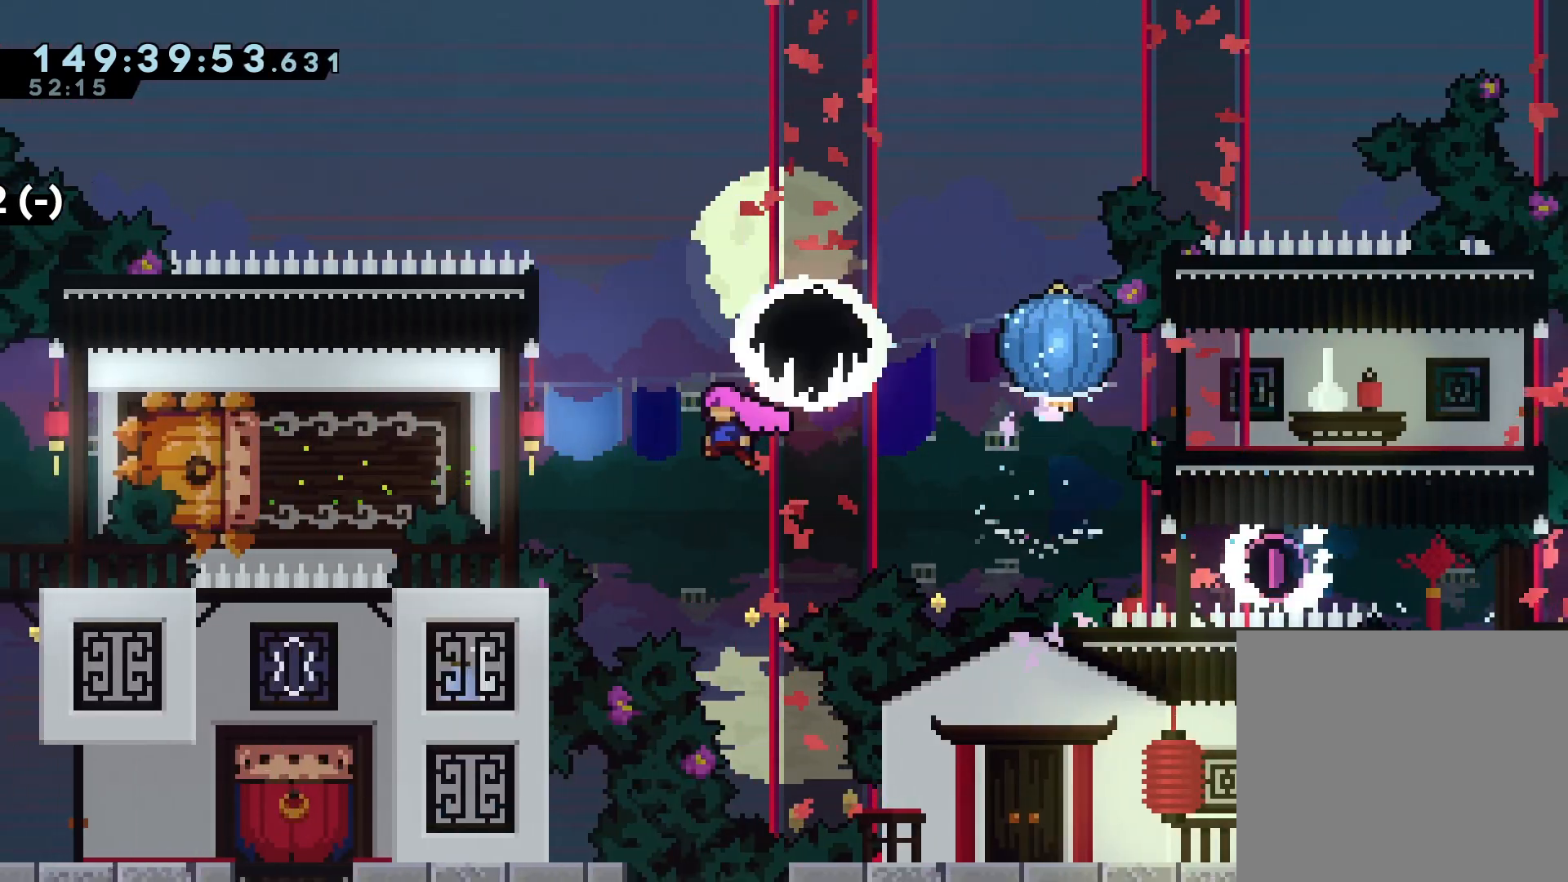
{"buttons": ["R1", "DPAD_RIGHT"], "events": [[33, "SQUARE", "down"], [133, "DPAD_LEFT", "up"], [133, "SQUARE", "up"], [200, "DPAD_RIGHT", "down"], [233, "CROSS", "down"], [300, "CIRCLE", "down"], [300, "CROSS", "up"], [433, "CIRCLE", "up"]]}
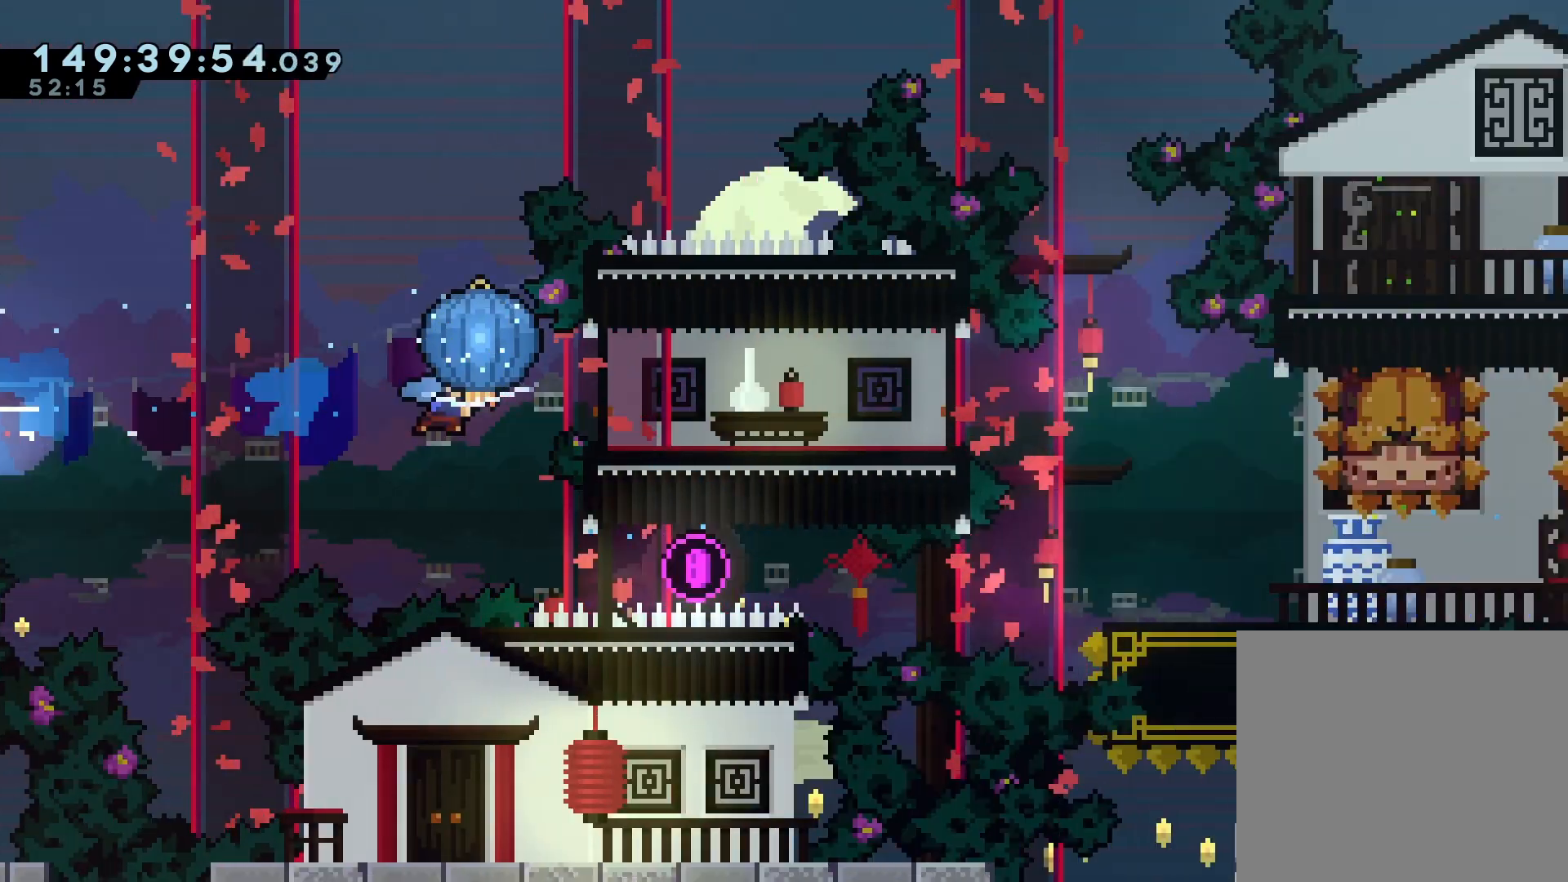
{"buttons": ["CIRCLE", "R1", "DPAD_DOWN", "DPAD_RIGHT"], "events": [[267, "DPAD_DOWN", "down"], [333, "CROSS", "down"], [400, "CIRCLE", "down"], [400, "CROSS", "up"], [400, "R1", "up"], [467, "R1", "down"]]}
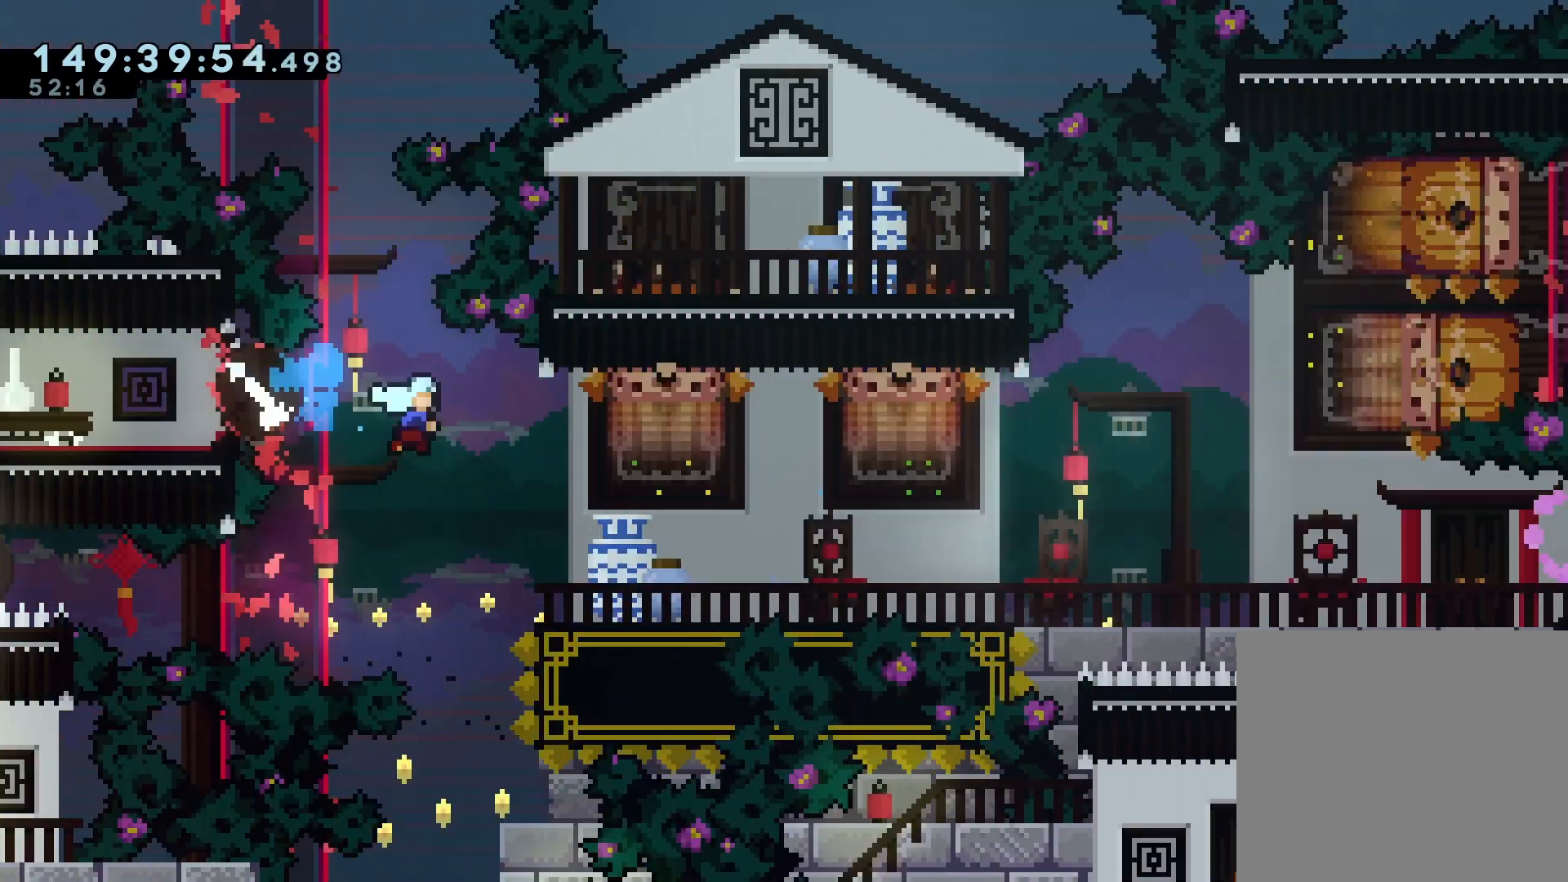
{"buttons": ["R1", "DPAD_RIGHT"], "events": [[33, "CIRCLE", "up"], [33, "DPAD_DOWN", "up"], [233, "CROSS", "down"], [300, "CIRCLE", "down"], [300, "CROSS", "up"], [433, "CIRCLE", "up"]]}
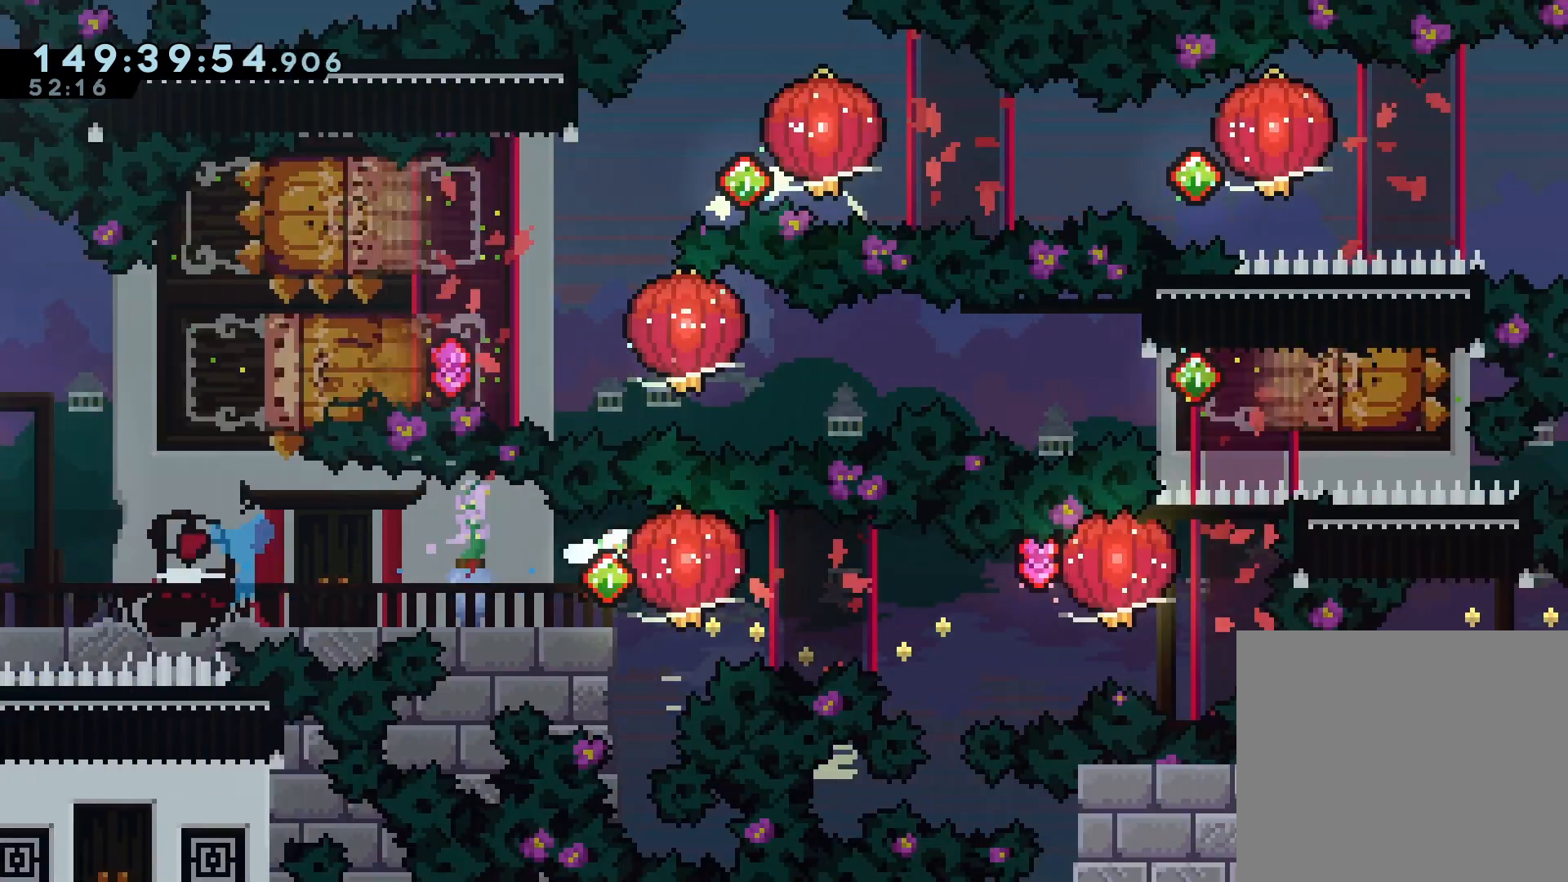
{"buttons": ["R1"], "events": [[233, "SQUARE", "down"], [333, "SQUARE", "up"], [433, "DPAD_RIGHT", "up"]]}
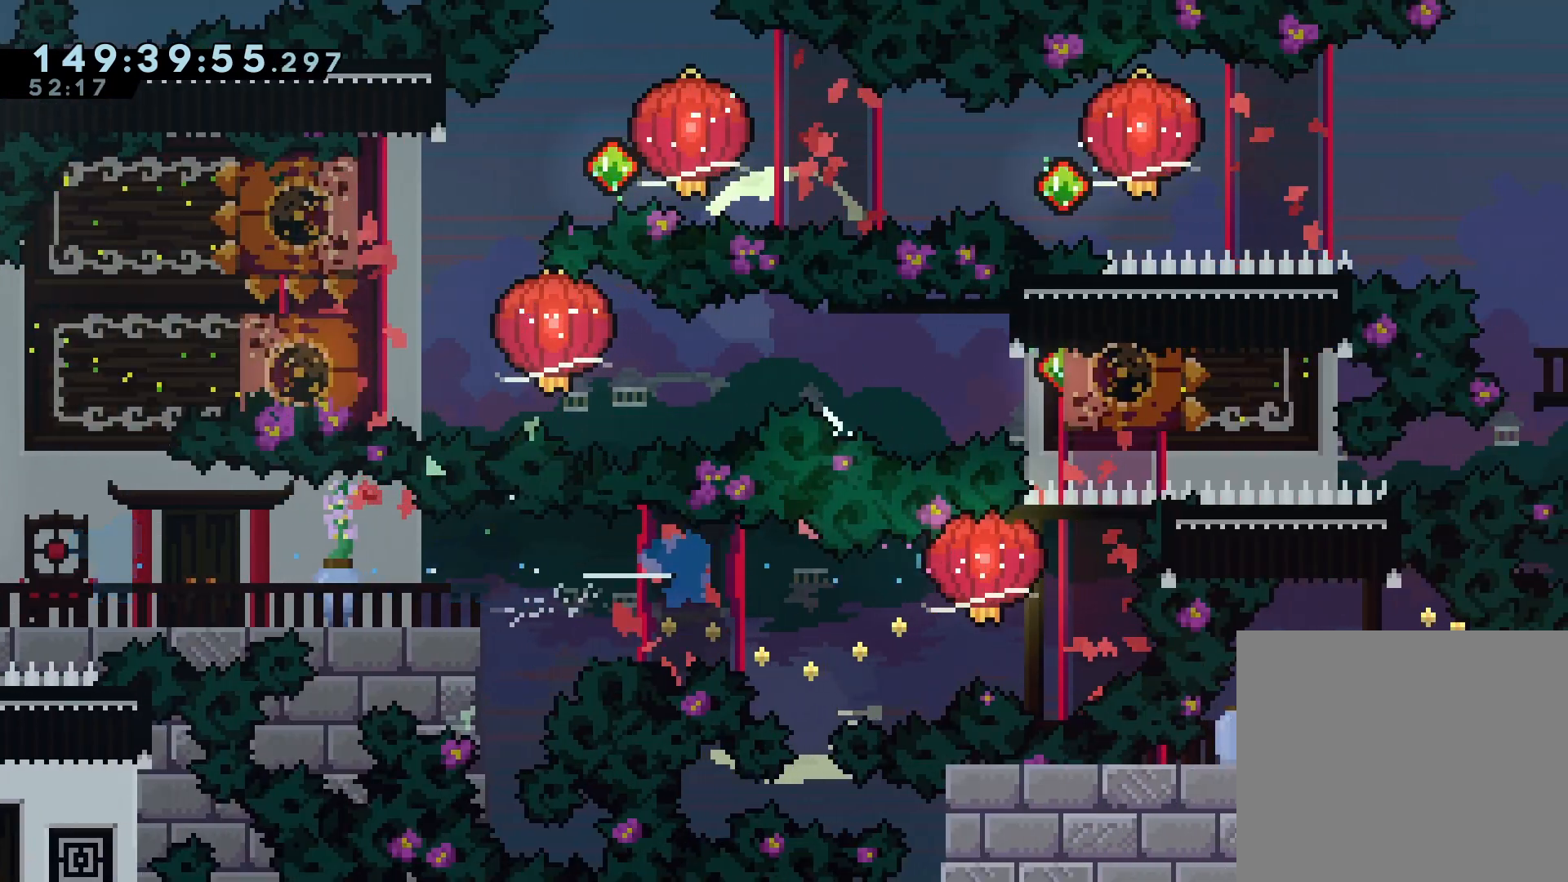
{"buttons": ["R1"], "events": [[133, "DPAD_UP", "down"], [133, "SQUARE", "down"], [300, "SQUARE", "up"], [333, "DPAD_UP", "up"]]}
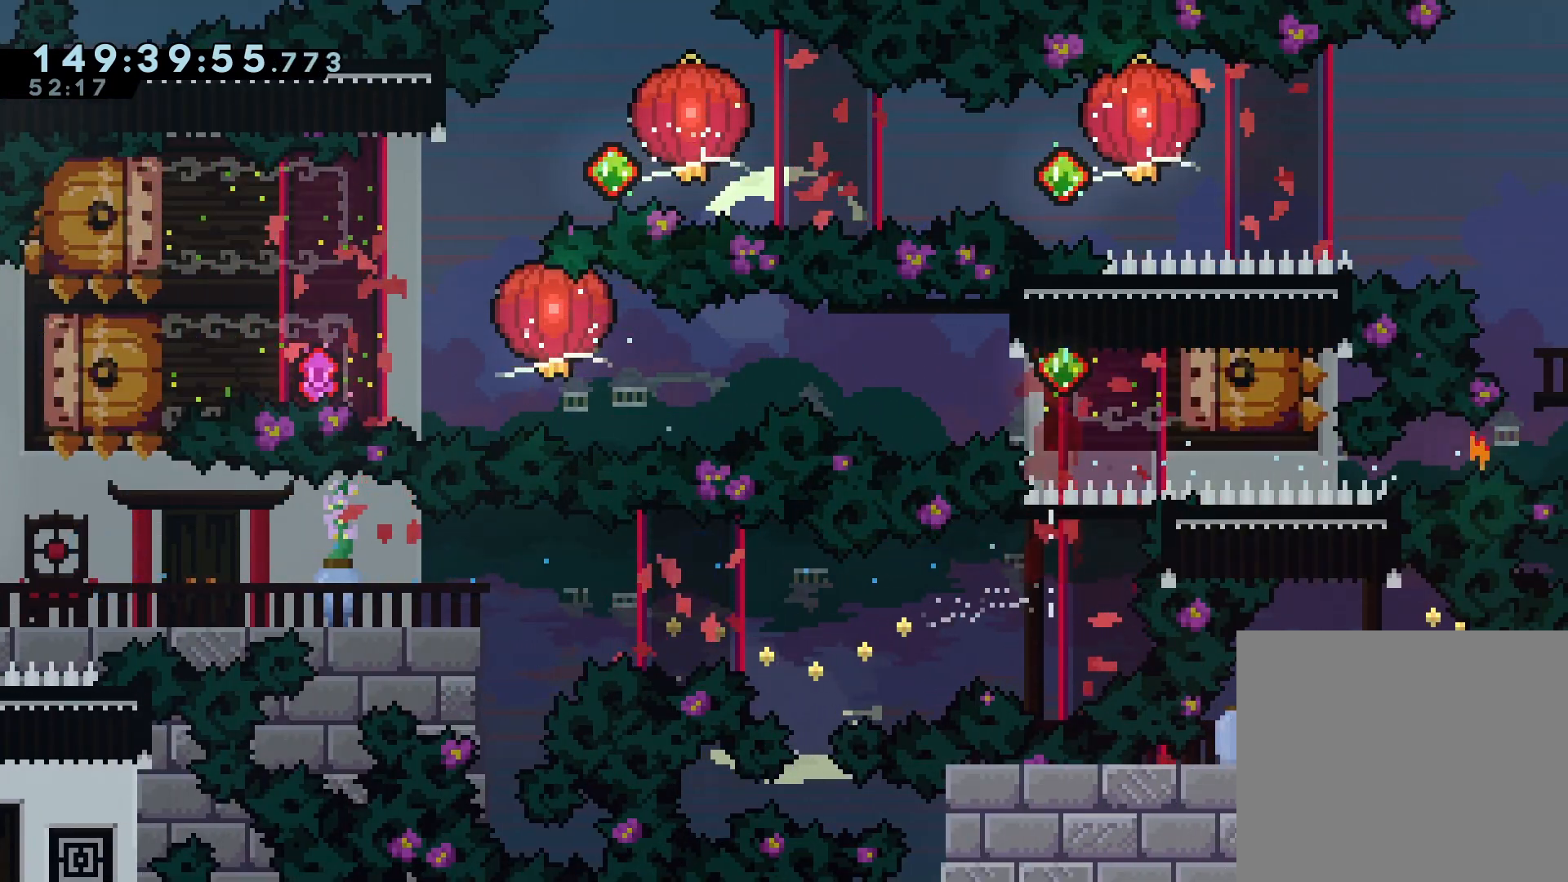
{"buttons": ["CIRCLE", "R1", "DPAD_LEFT"], "events": [[67, "DPAD_RIGHT", "down"], [133, "SQUARE", "down"], [200, "SQUARE", "up"], [267, "DPAD_RIGHT", "up"], [300, "DPAD_LEFT", "down"], [333, "CROSS", "down"], [367, "CIRCLE", "down"], [400, "CROSS", "up"]]}
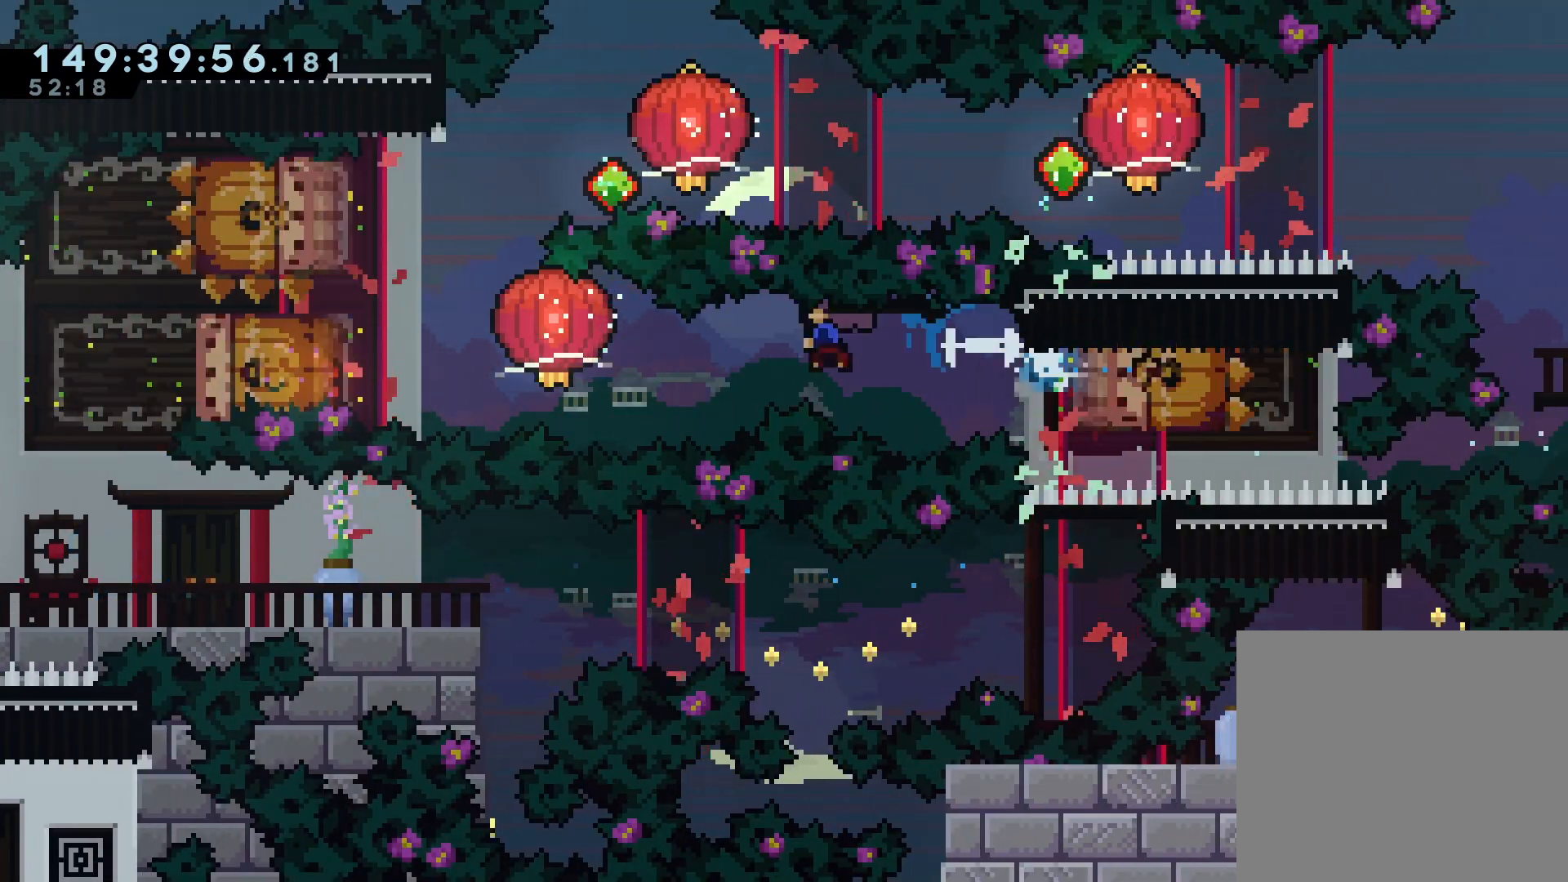
{"buttons": ["R1", "DPAD_UP"], "events": [[33, "CIRCLE", "up"], [267, "DPAD_LEFT", "up"], [367, "DPAD_UP", "down"], [400, "SQUARE", "down"], [500, "SQUARE", "up"]]}
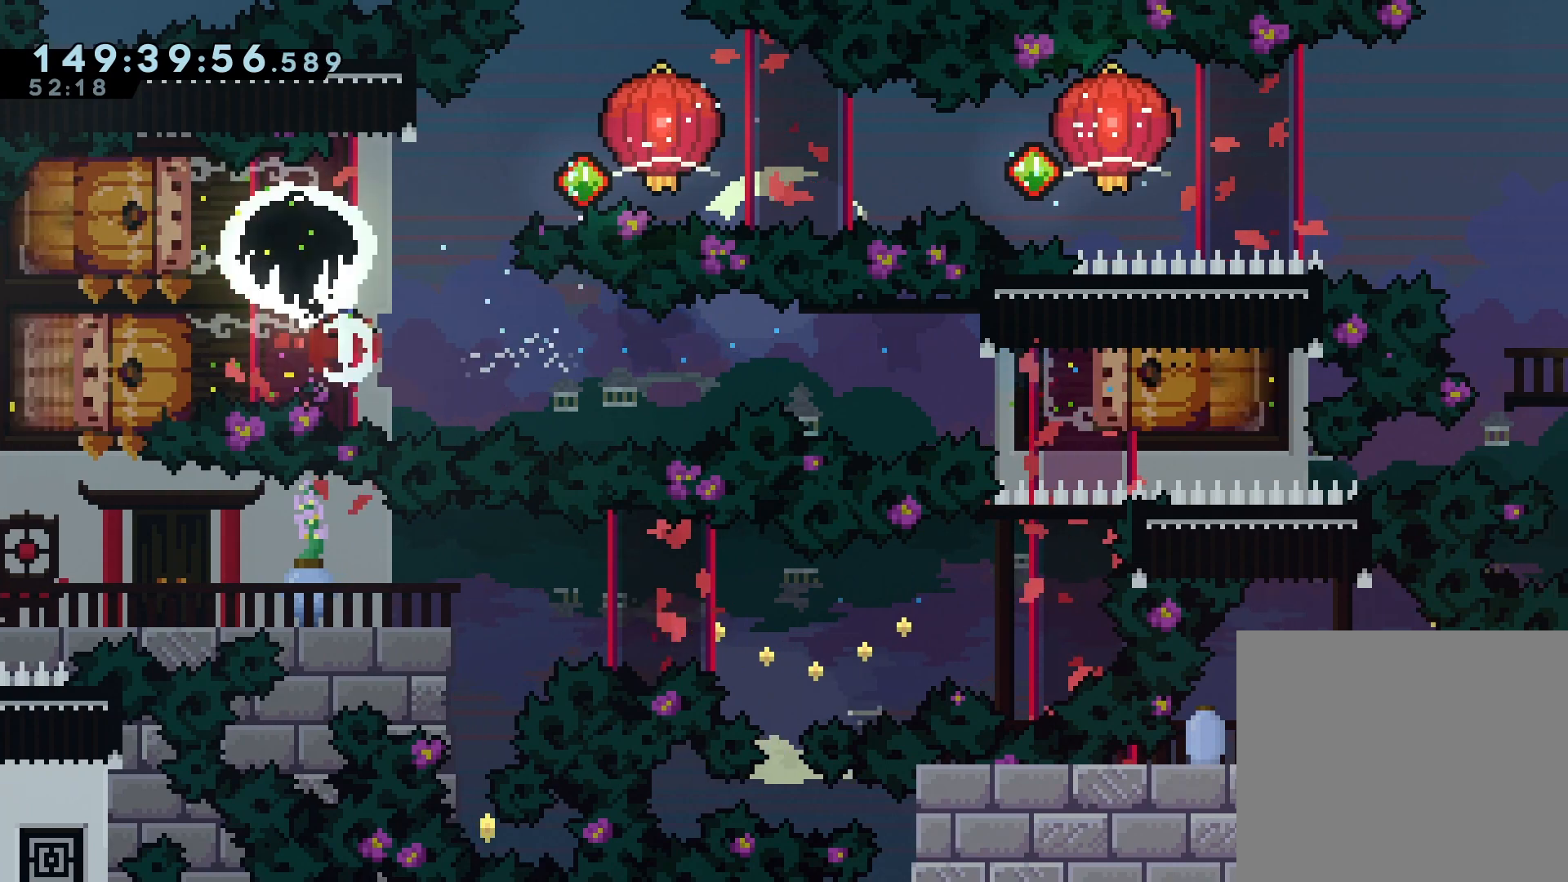
{"buttons": ["R1", "DPAD_RIGHT"], "events": [[67, "DPAD_UP", "up"], [133, "CROSS", "down"], [133, "DPAD_RIGHT", "down"], [167, "CIRCLE", "down"], [200, "CROSS", "up"], [300, "CIRCLE", "up"]]}
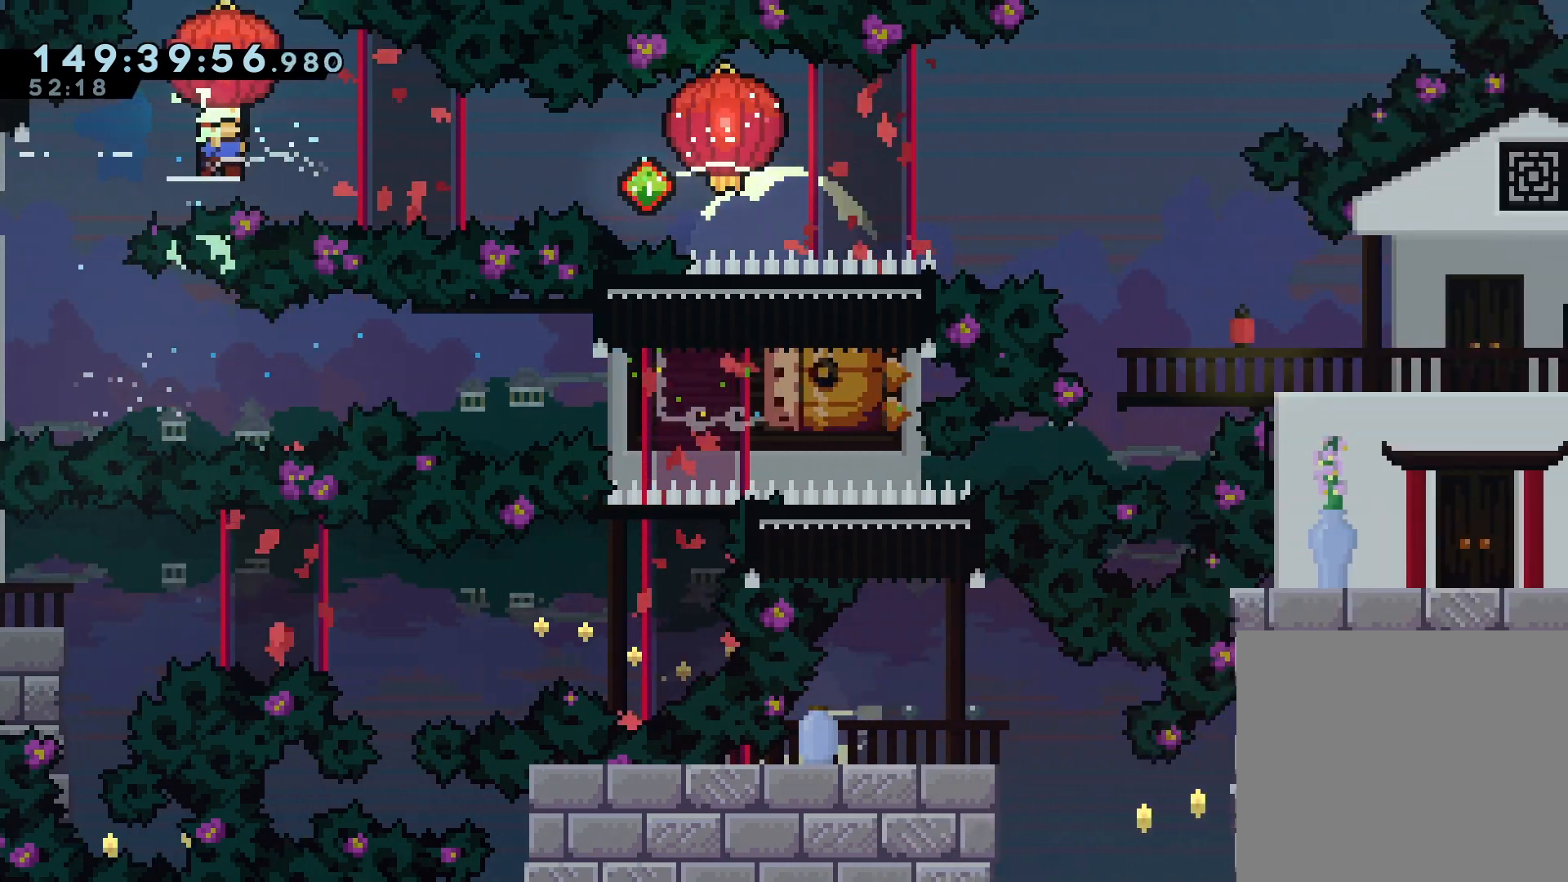
{"buttons": ["SQUARE", "R1", "DPAD_DOWN", "DPAD_RIGHT"], "events": [[100, "SQUARE", "down"], [233, "SQUARE", "up"], [500, "DPAD_DOWN", "down"], [500, "SQUARE", "down"]]}
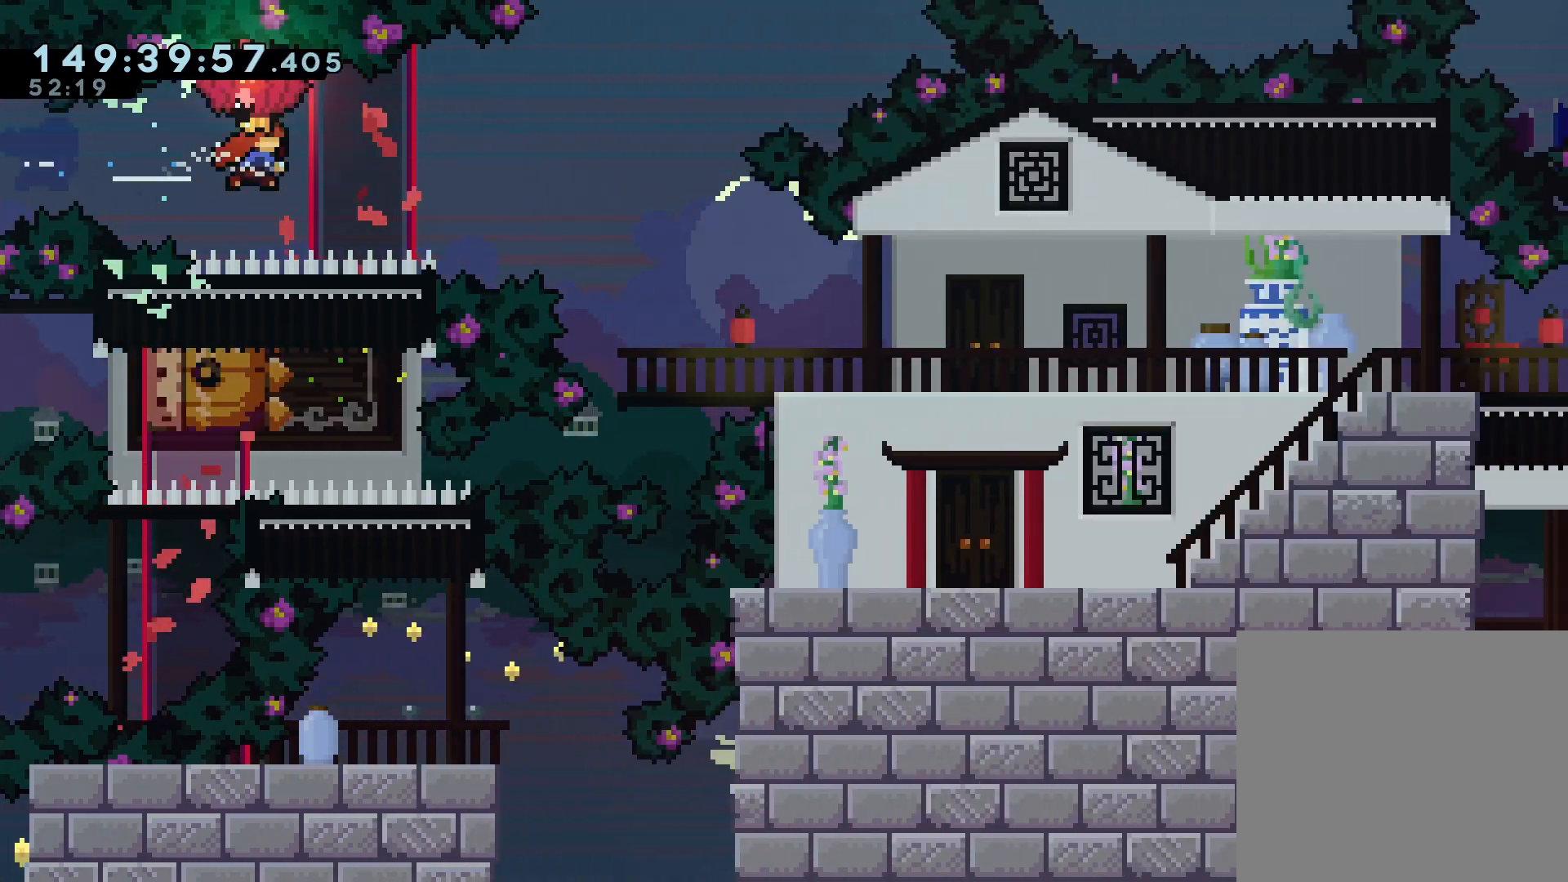
{"buttons": ["R1", "DPAD_DOWN", "DPAD_RIGHT"], "events": [[200, "SQUARE", "up"], [333, "SQUARE", "down"], [467, "SQUARE", "up"]]}
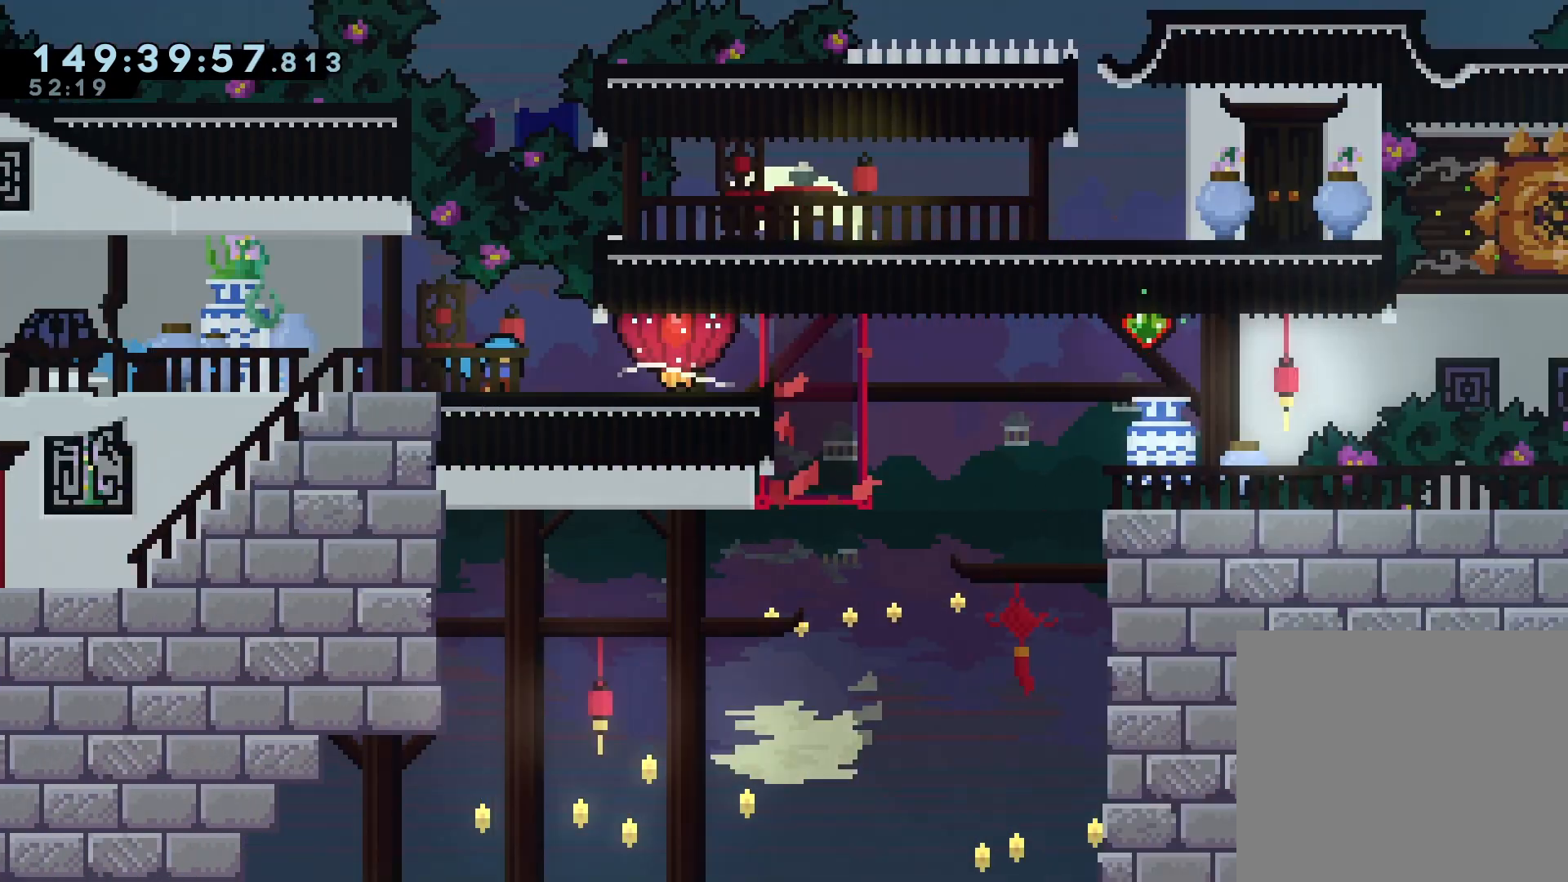
{"buttons": ["R1"], "events": [[67, "DPAD_DOWN", "up"], [133, "DPAD_RIGHT", "up"], [167, "DPAD_UP", "down"], [200, "DPAD_RIGHT", "down"], [233, "SQUARE", "down"], [367, "SQUARE", "up"], [400, "DPAD_RIGHT", "up"], [400, "DPAD_UP", "up"]]}
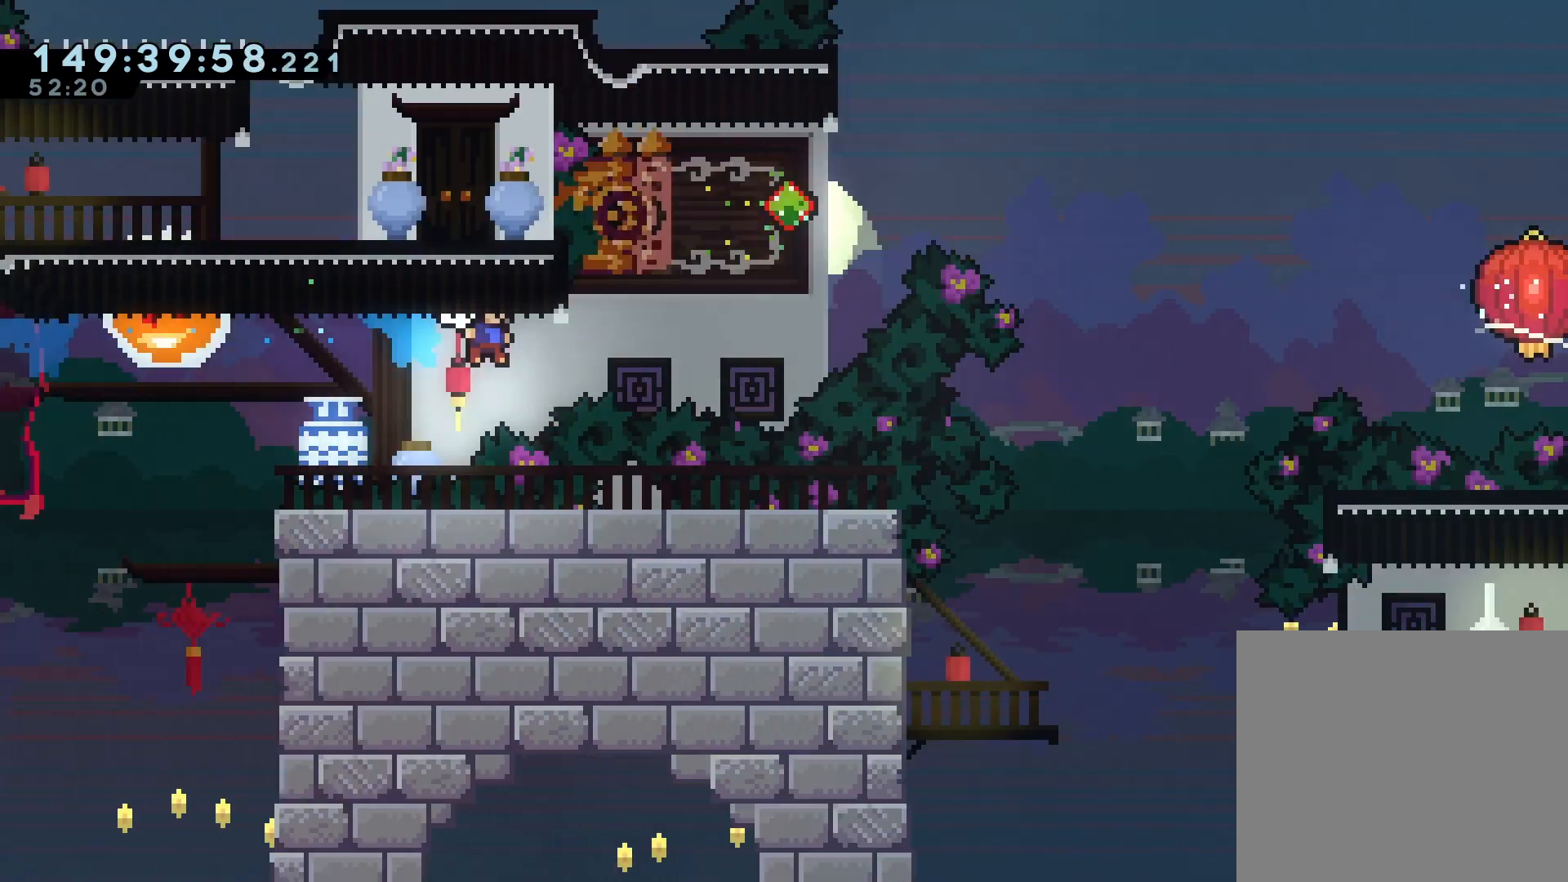
{"buttons": ["CIRCLE", "R1", "DPAD_DOWN", "DPAD_RIGHT"], "events": [[167, "DPAD_UP", "down"], [200, "SQUARE", "down"], [333, "DPAD_UP", "up"], [333, "SQUARE", "up"], [400, "DPAD_RIGHT", "down"], [433, "CROSS", "down"], [467, "CIRCLE", "down"], [467, "DPAD_DOWN", "down"], [500, "CROSS", "up"]]}
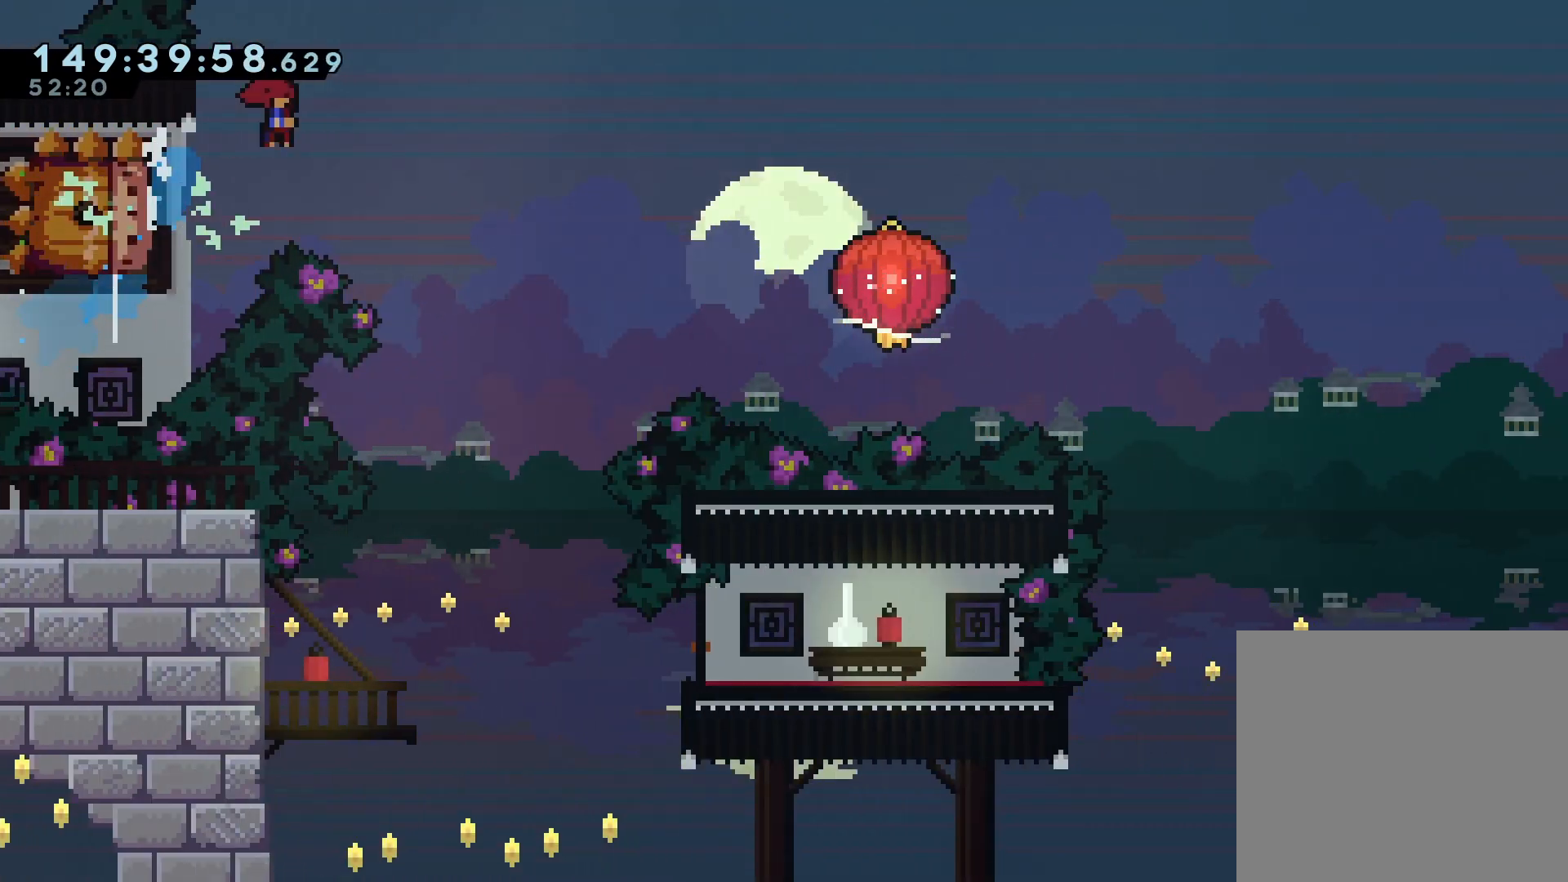
{"buttons": ["R1", "DPAD_UP", "DPAD_RIGHT"], "events": [[100, "CIRCLE", "up"], [233, "DPAD_DOWN", "up"], [433, "DPAD_UP", "down"]]}
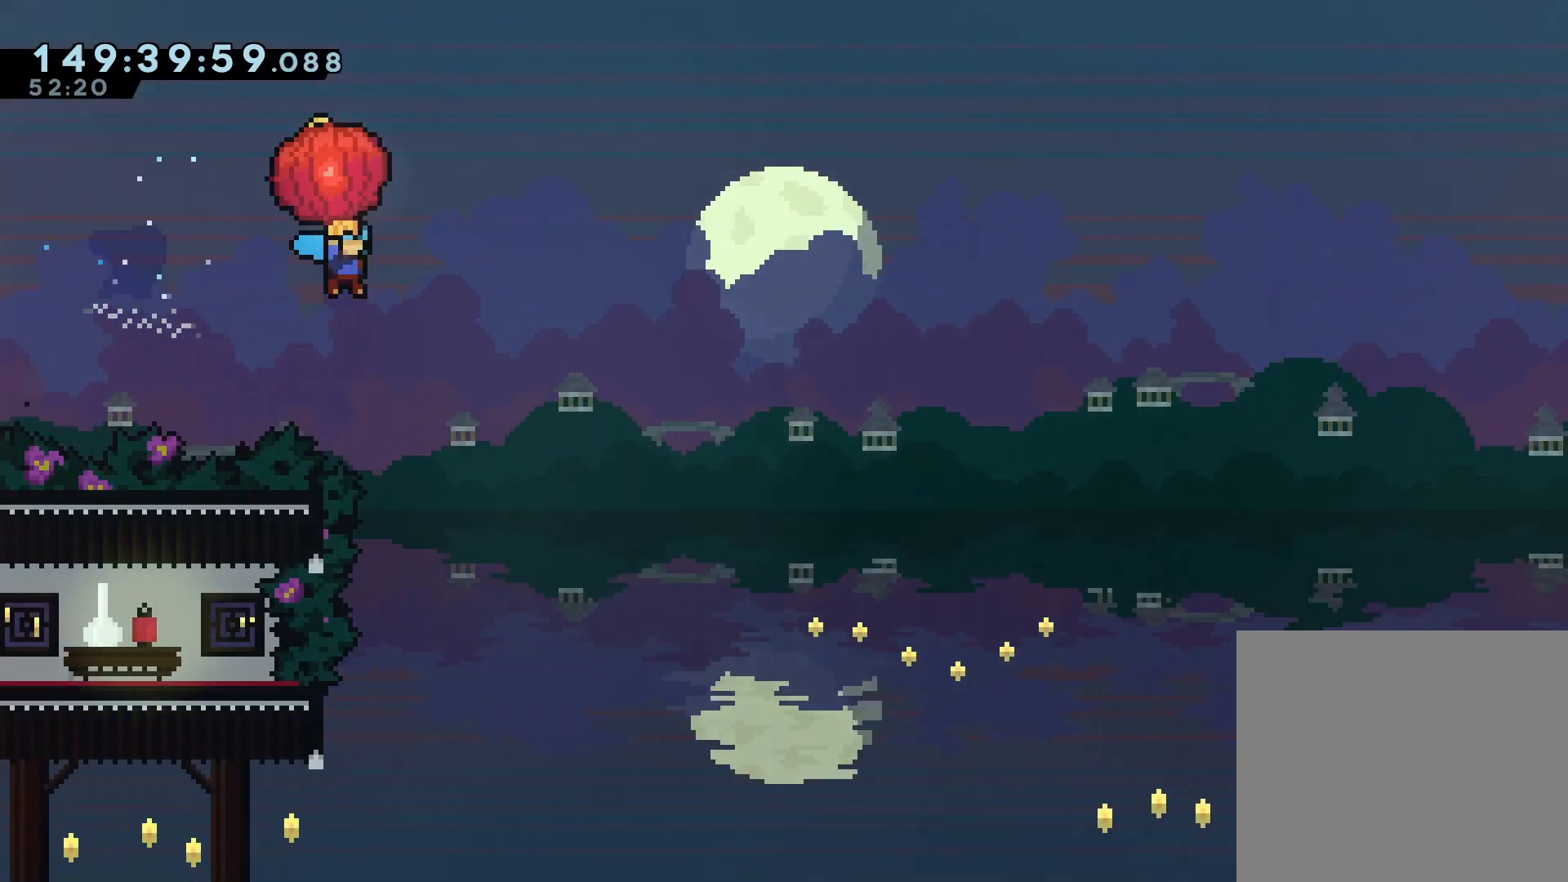
{"buttons": ["R1", "DPAD_UP", "DPAD_RIGHT"], "events": []}
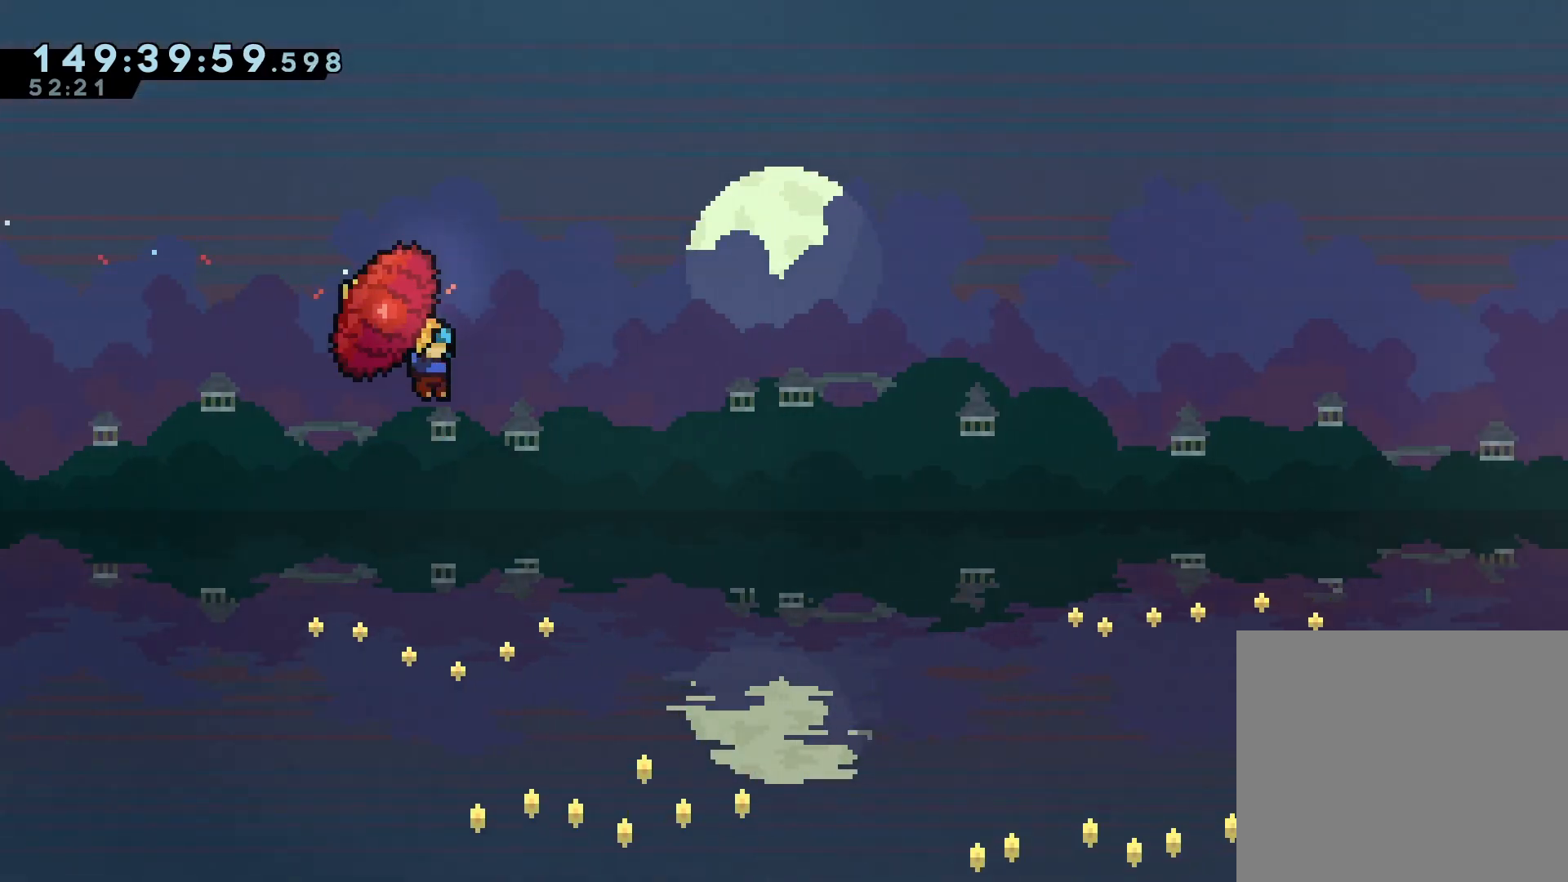
{"buttons": ["R1", "DPAD_UP", "DPAD_RIGHT"], "events": []}
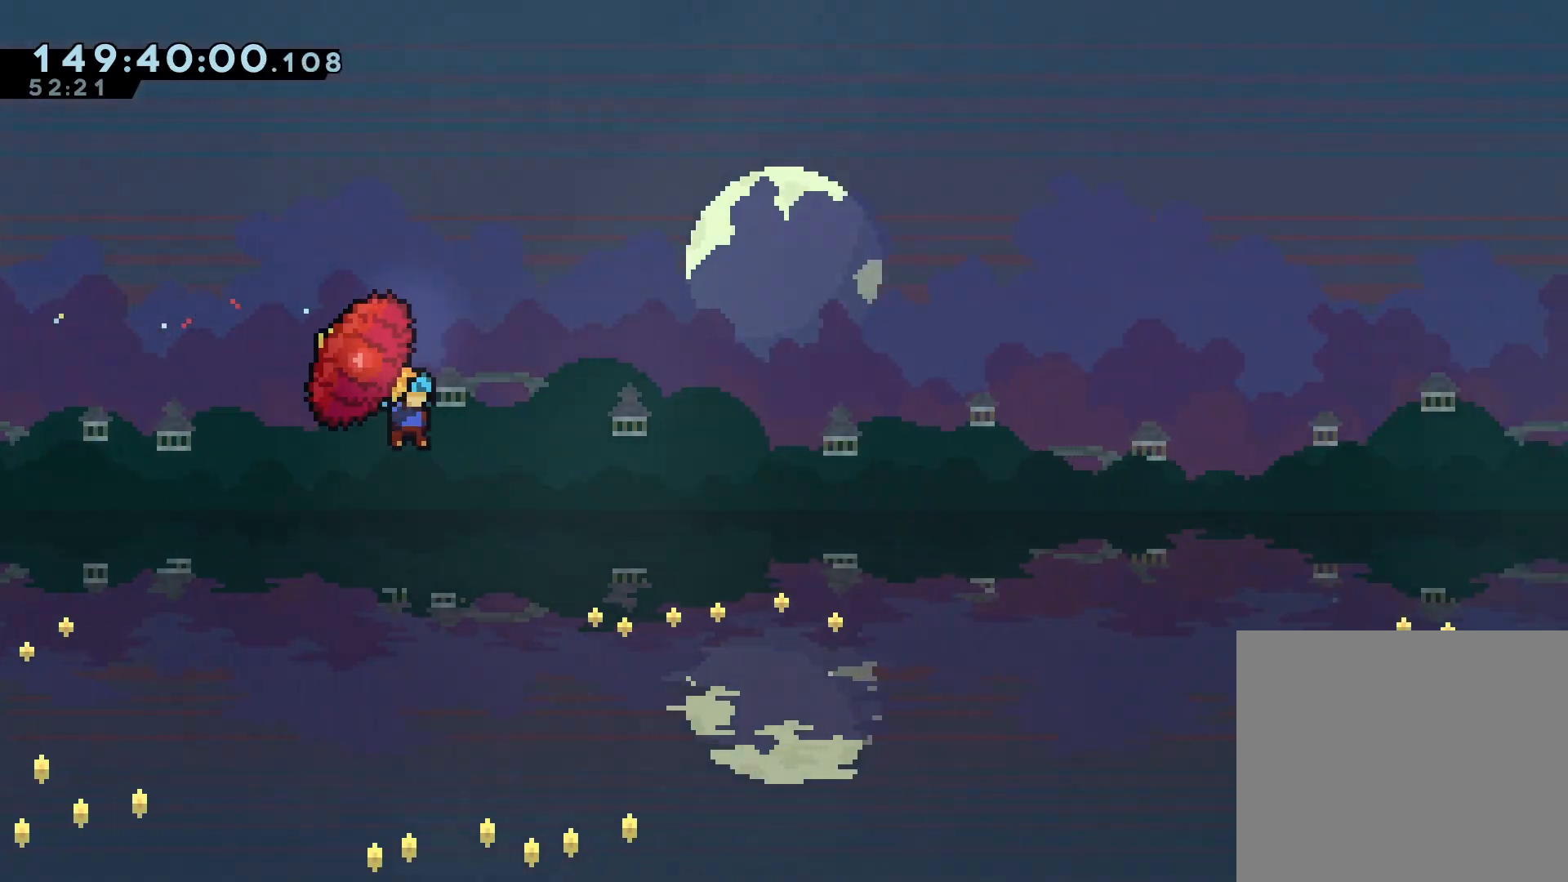
{"buttons": ["R1", "DPAD_UP", "DPAD_RIGHT"], "events": []}
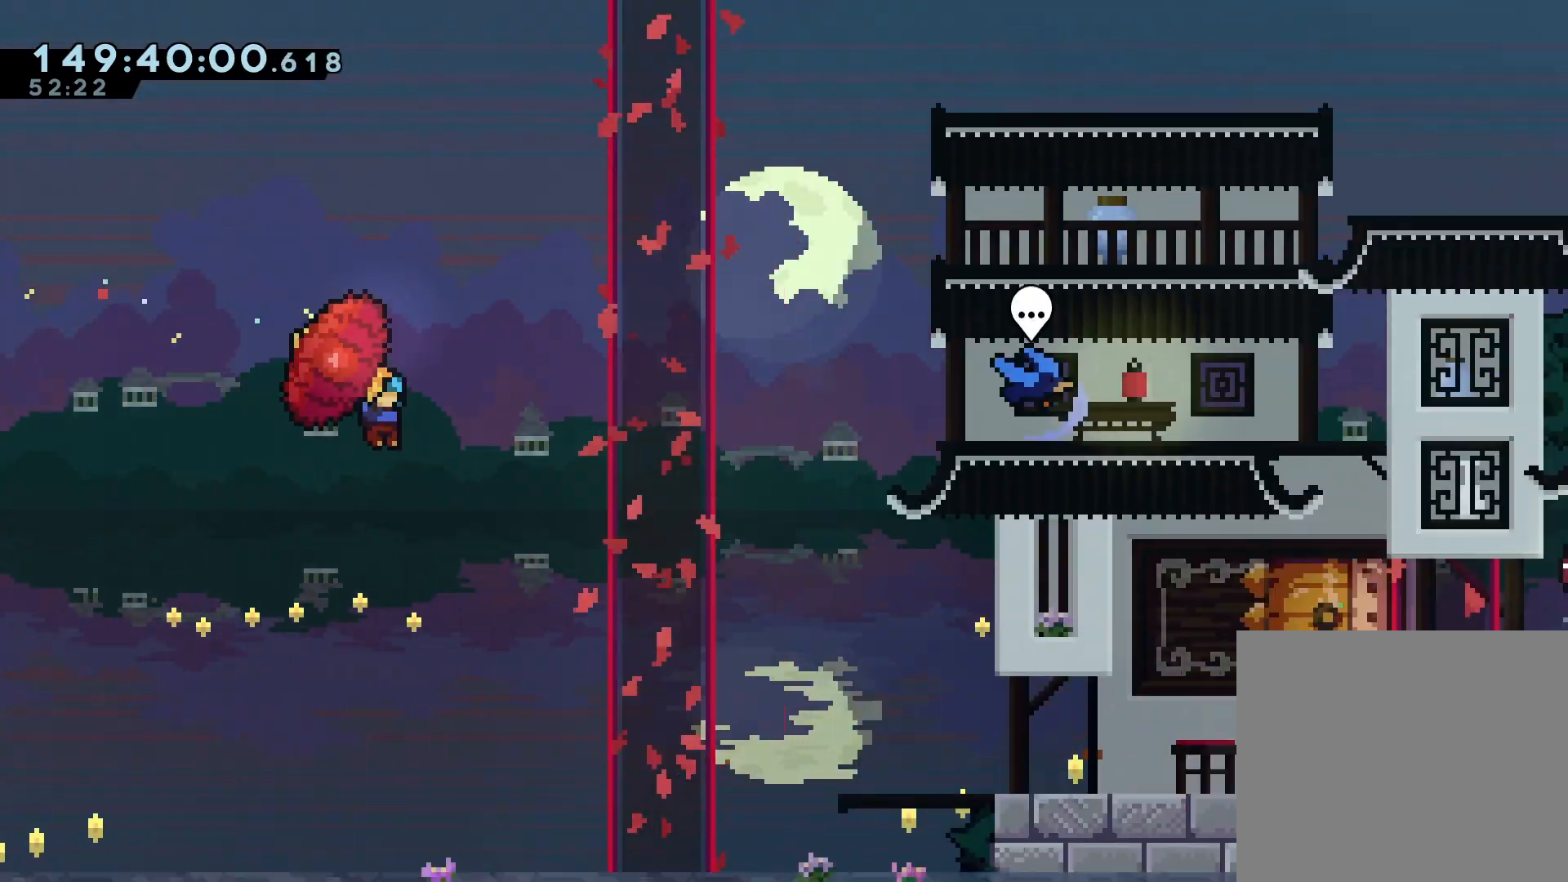
{"buttons": ["R1"], "events": [[433, "DPAD_RIGHT", "up"], [433, "DPAD_UP", "up"]]}
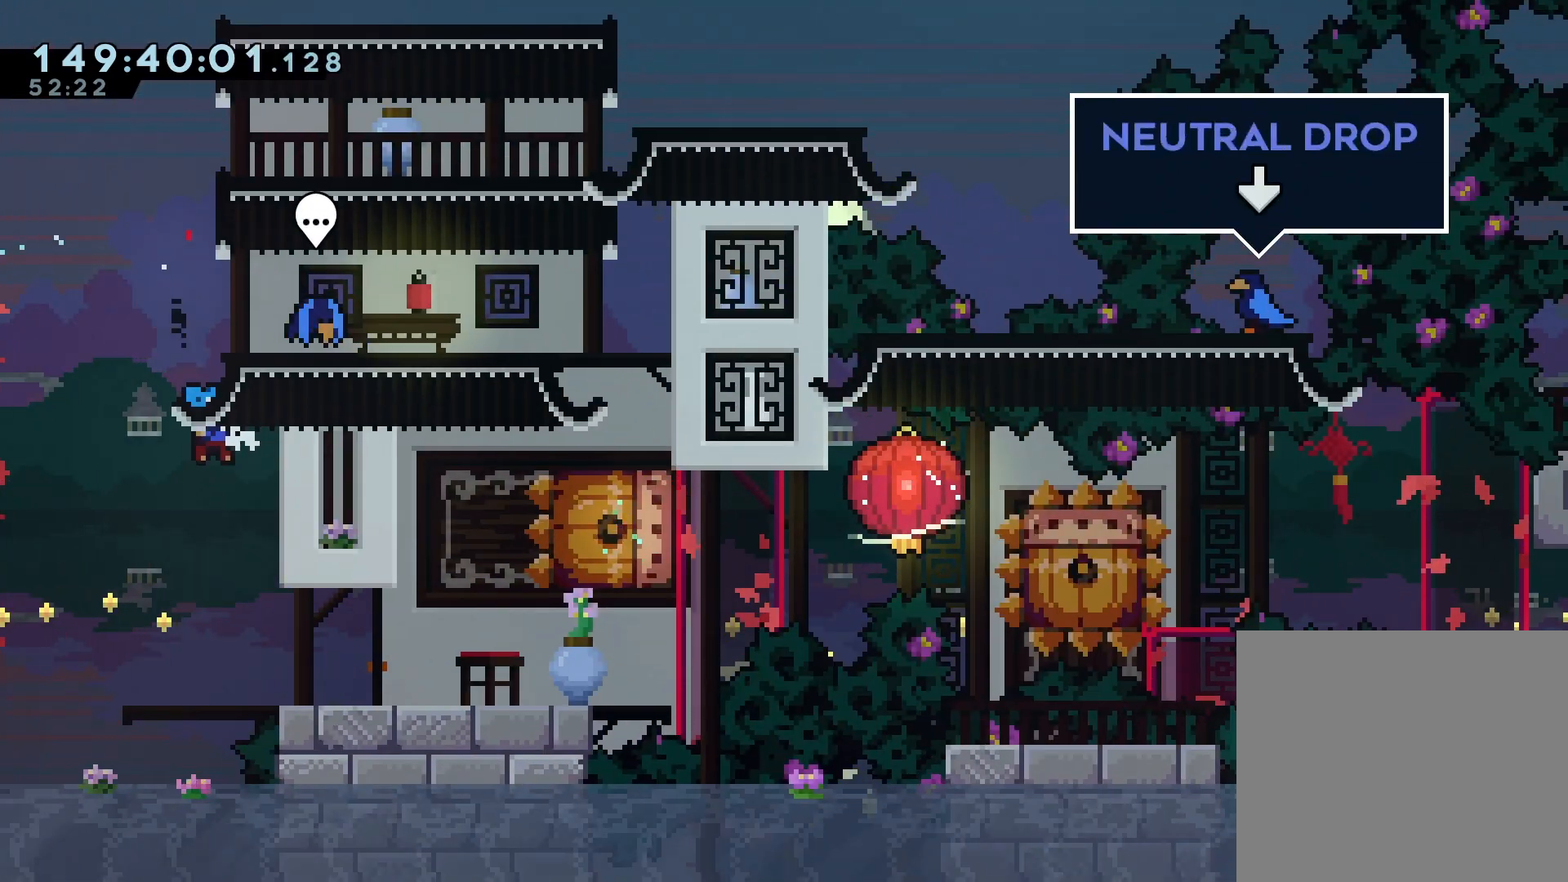
{"buttons": [], "events": [[33, "R1", "up"]]}
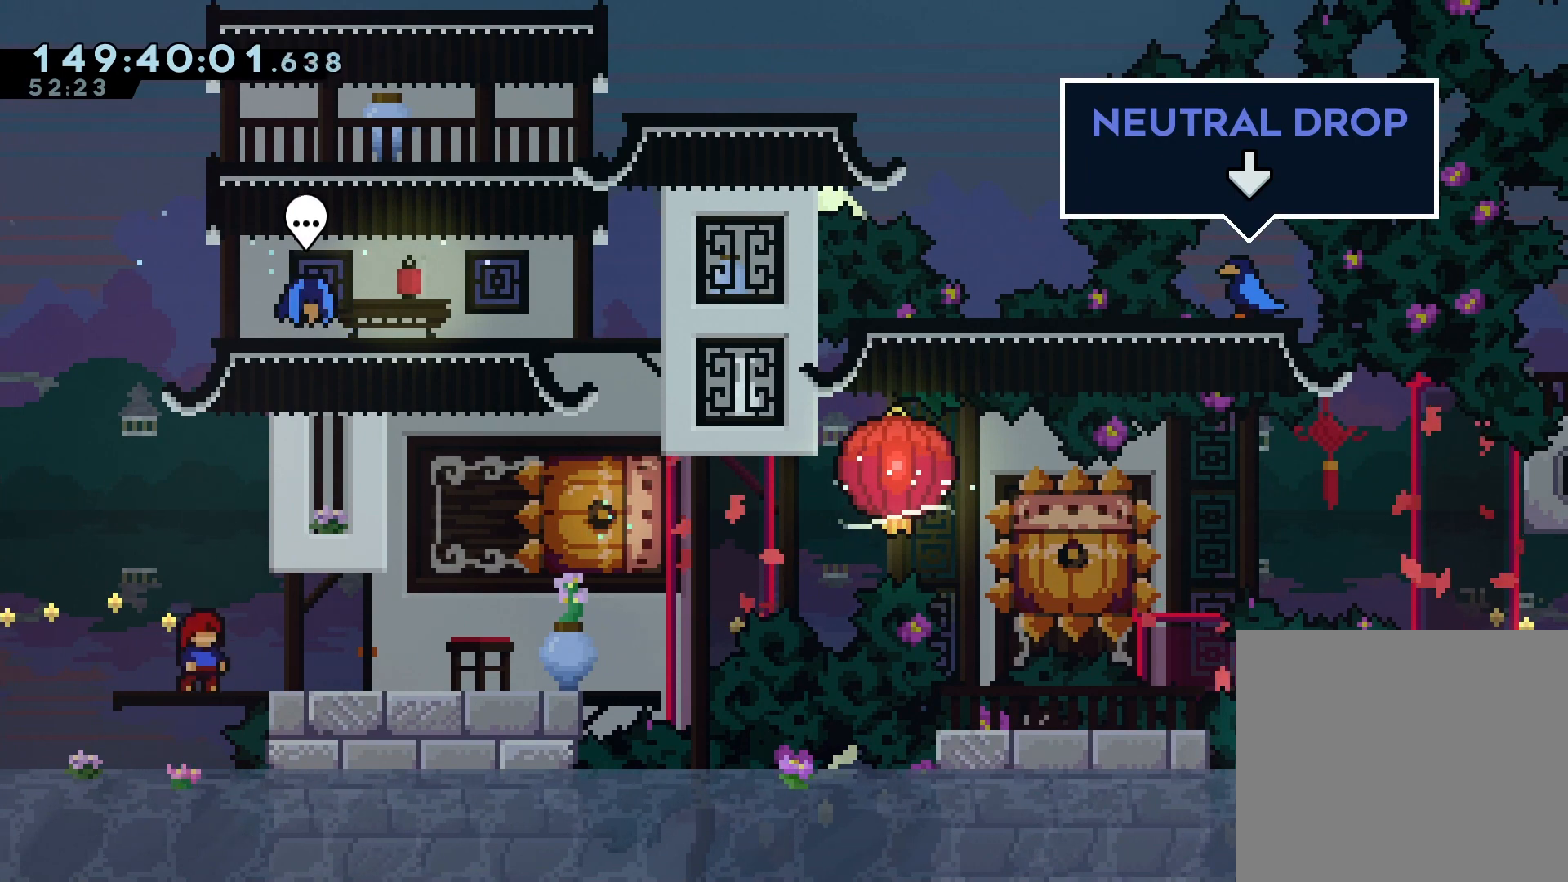
{"buttons": [], "events": [[33, "DPAD_RIGHT", "down"], [300, "DPAD_RIGHT", "up"]]}
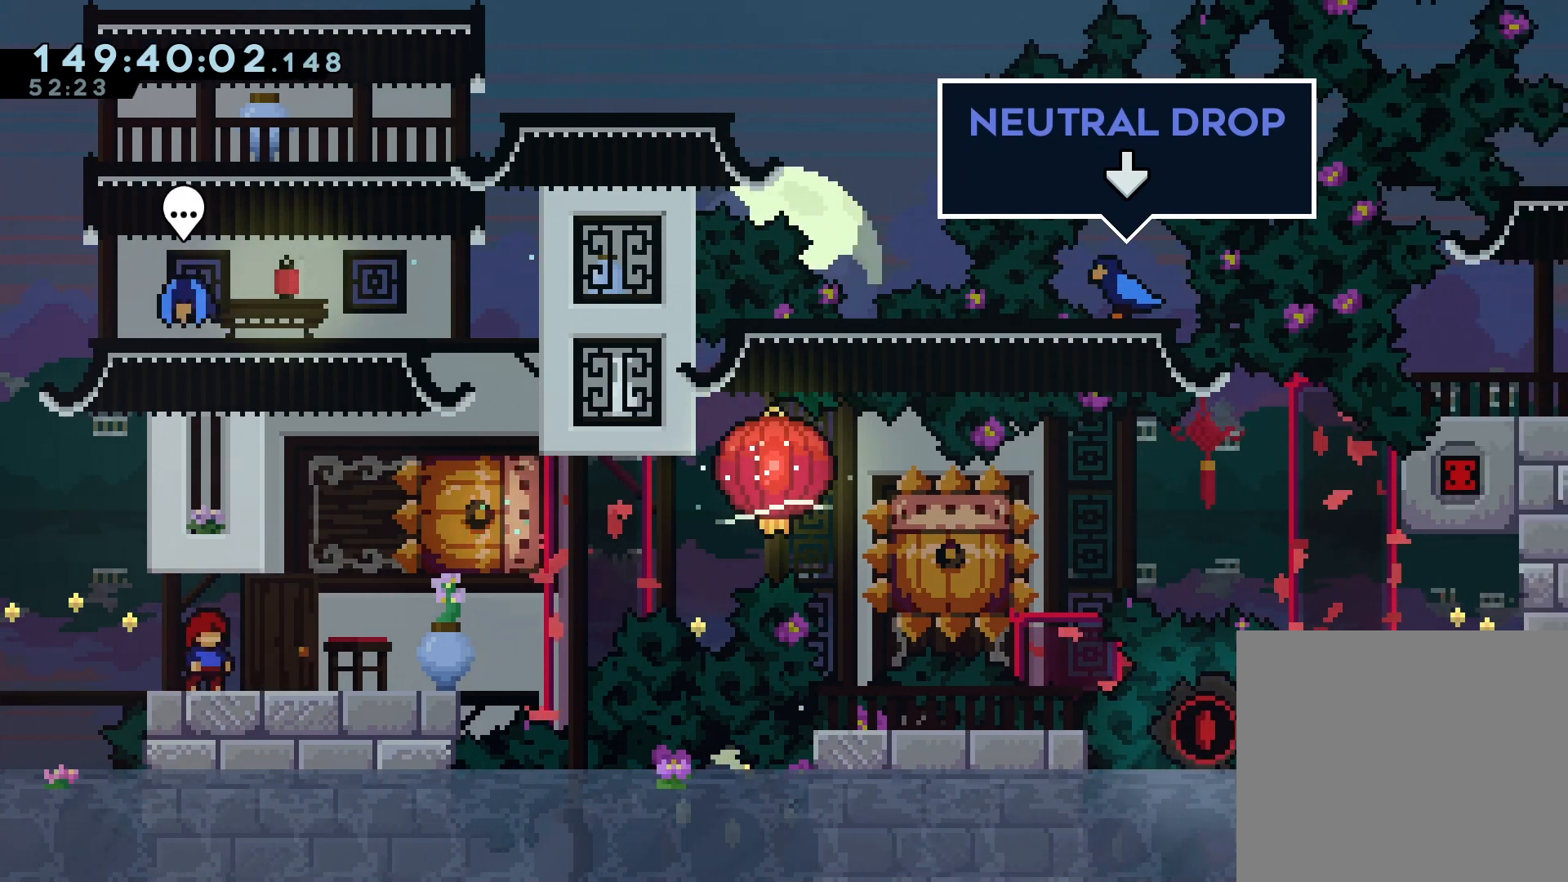
{"buttons": [], "events": [[67, "DPAD_RIGHT", "down"], [367, "DPAD_RIGHT", "up"]]}
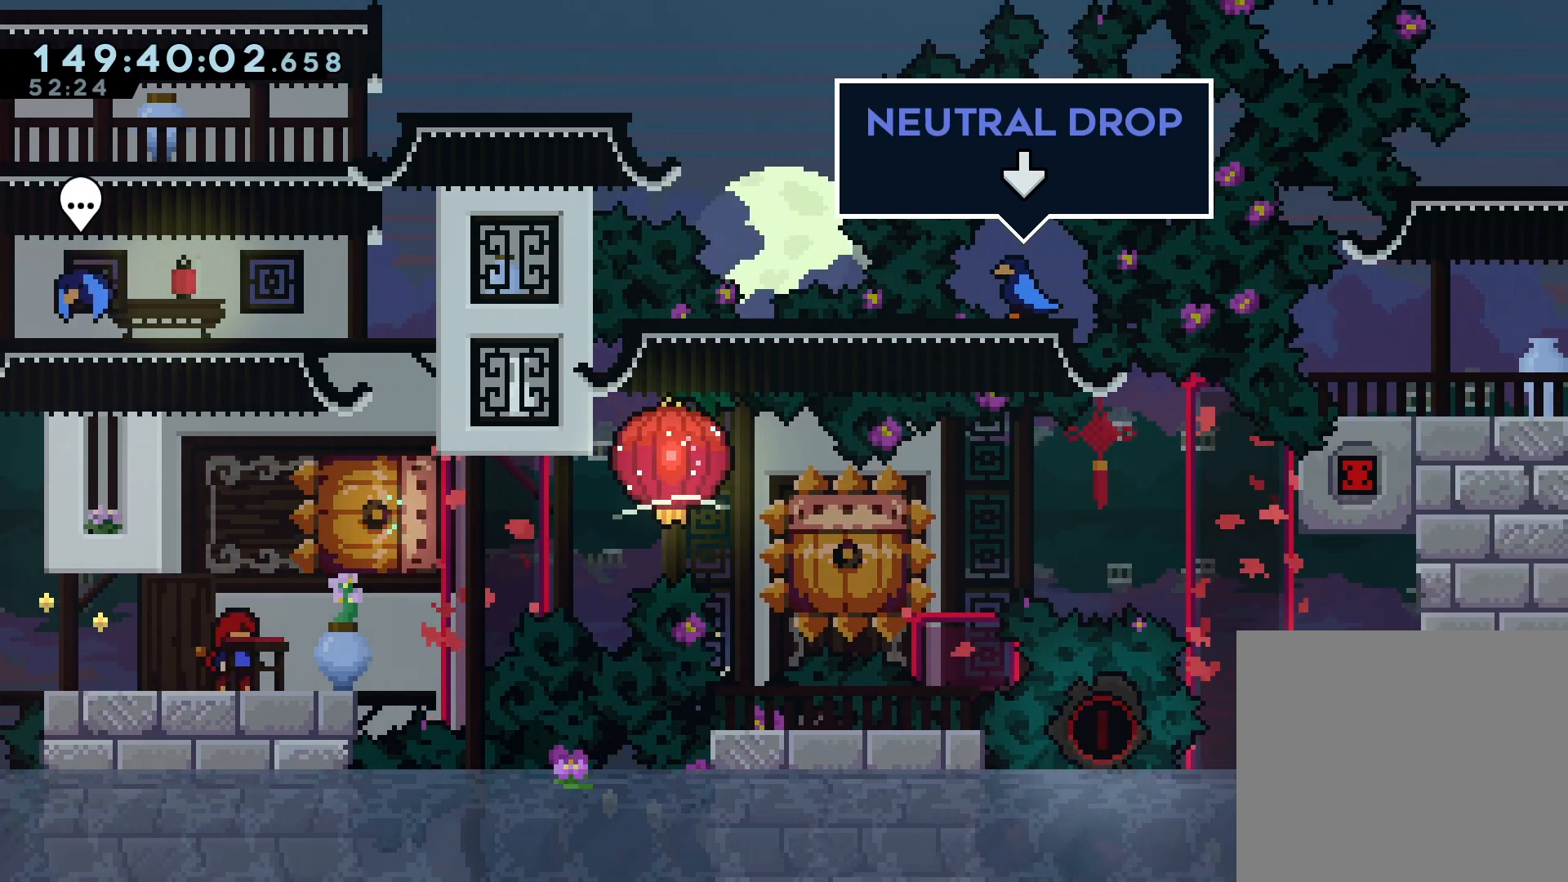
{"buttons": [], "events": [[400, "DPAD_RIGHT", "down"], [467, "DPAD_RIGHT", "up"]]}
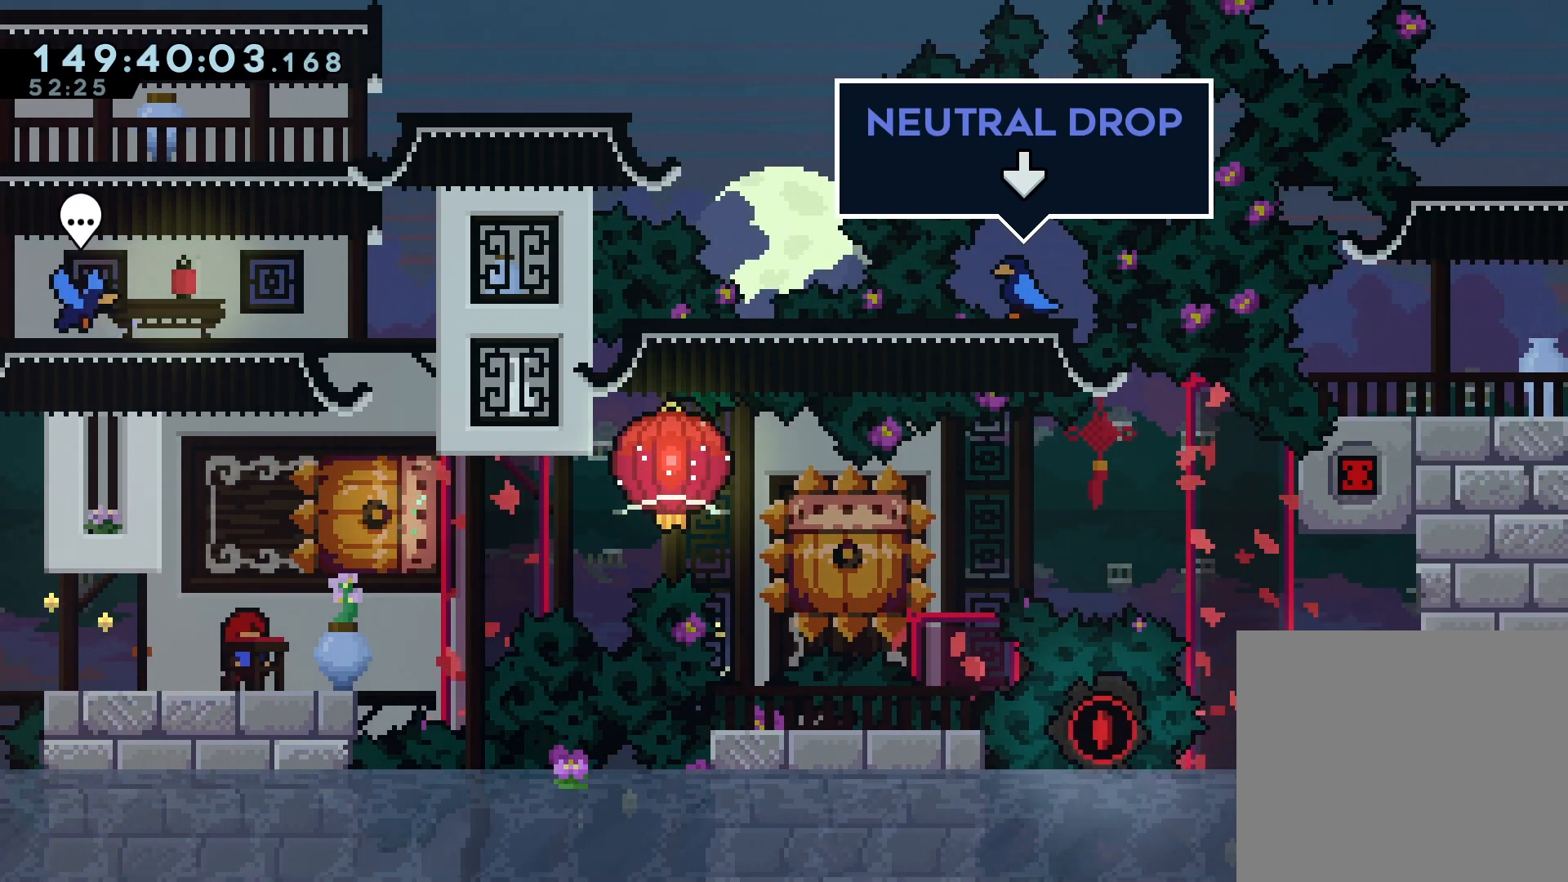
{"buttons": [], "events": []}
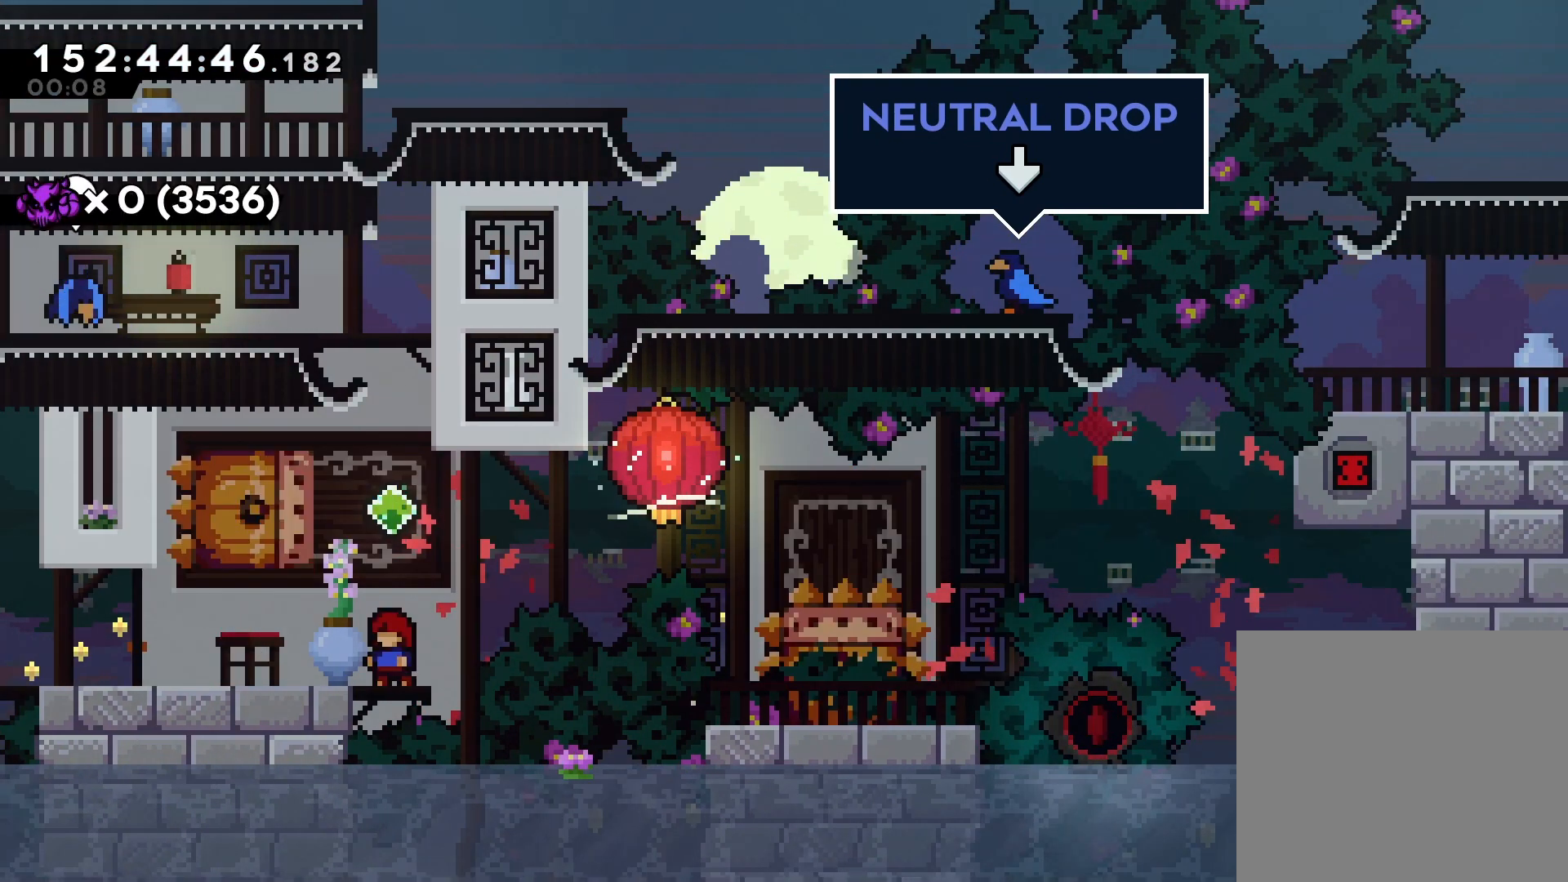
{"buttons": ["CROSS", "R1"], "events": [[167, "R1", "down"], [467, "CROSS", "down"]]}
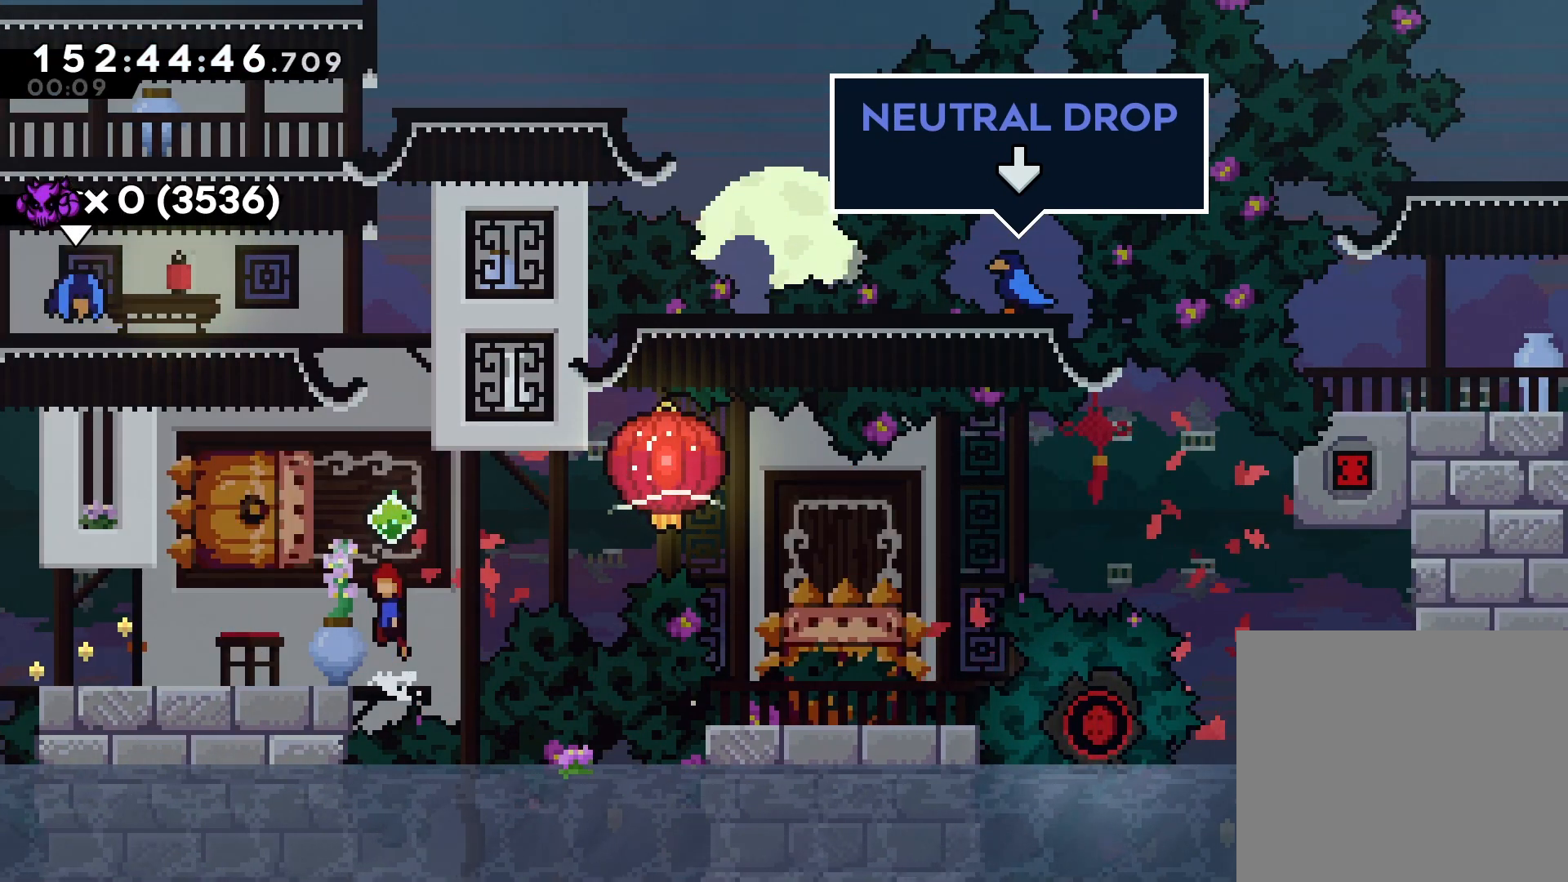
{"buttons": ["CROSS", "CIRCLE", "R1", "DPAD_RIGHT"], "events": [[200, "CROSS", "up"], [233, "DPAD_LEFT", "down"], [267, "SQUARE", "down"], [367, "DPAD_LEFT", "up"], [367, "SQUARE", "up"], [400, "DPAD_RIGHT", "down"], [467, "CROSS", "down"], [500, "CIRCLE", "down"]]}